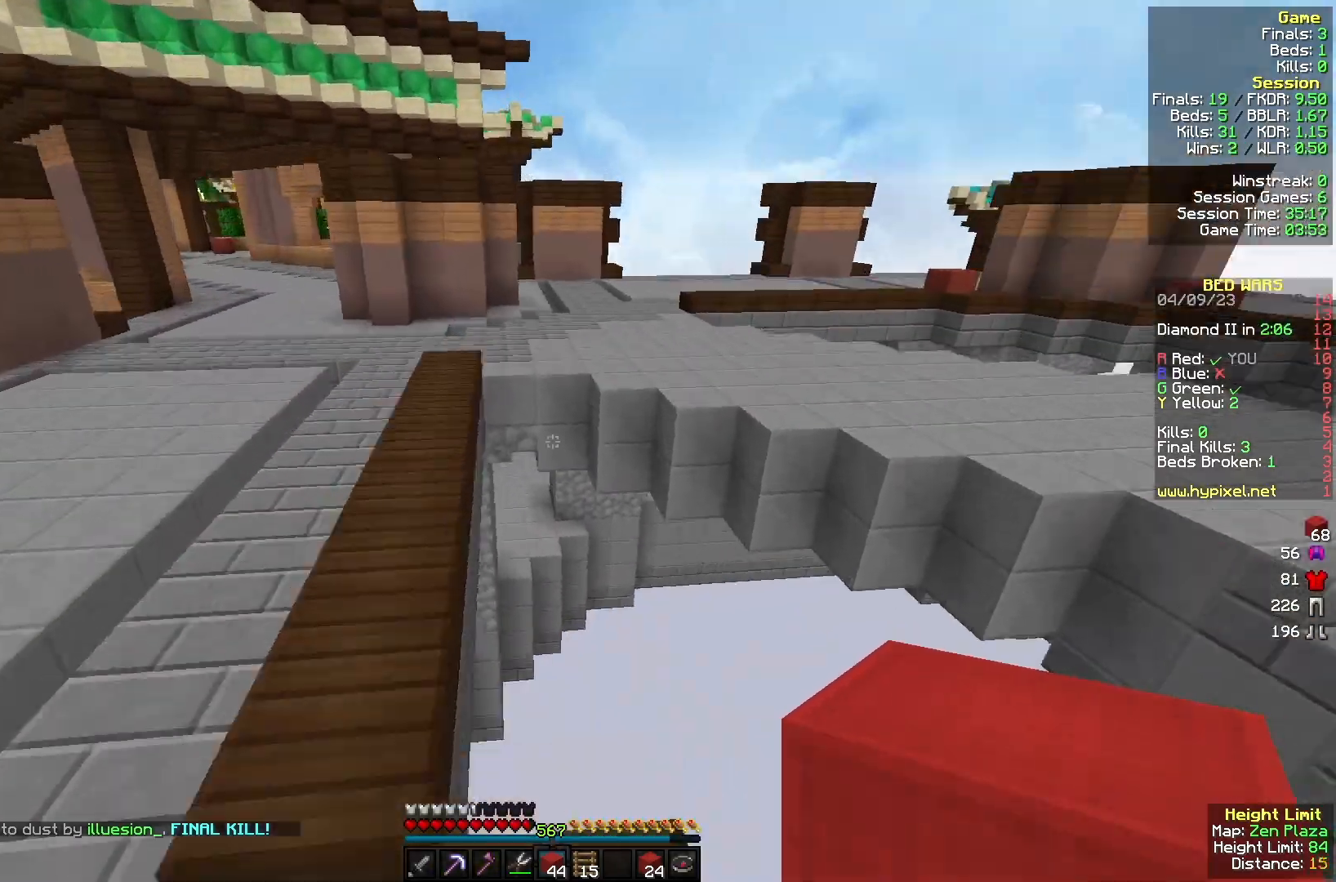
Gameplay with keyboard and mouse; each line is a JSON object with the keys and mouse buttons held at the frame after it. "events" lists presses ("down") and releases ("up") of "a", "d", "s", "w", "mouse_left" and "mouse_right" between this image and that frame as [ms after this image, input, new state], when the widget could be followed in between. "mouse_left", "mouse_right" = the "left", "right" buttons of the "mouse" list. No other keys are recorded. Fast repeated clicks can show as one long hold. Mouse movement is not recorded.
{"keys": ["a", "w"], "mouse": [], "events": []}
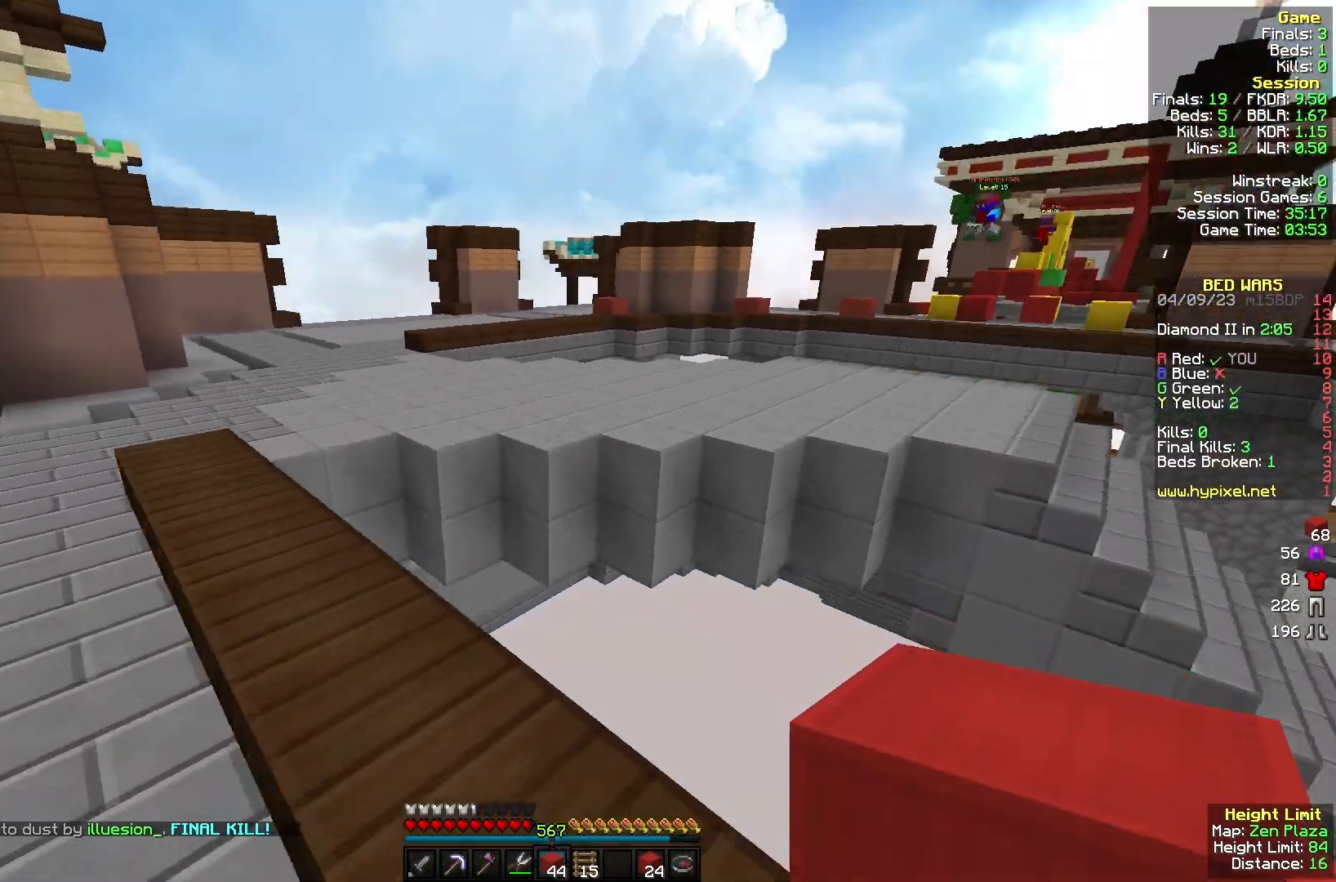
{"keys": ["a", "w"], "mouse": [], "events": []}
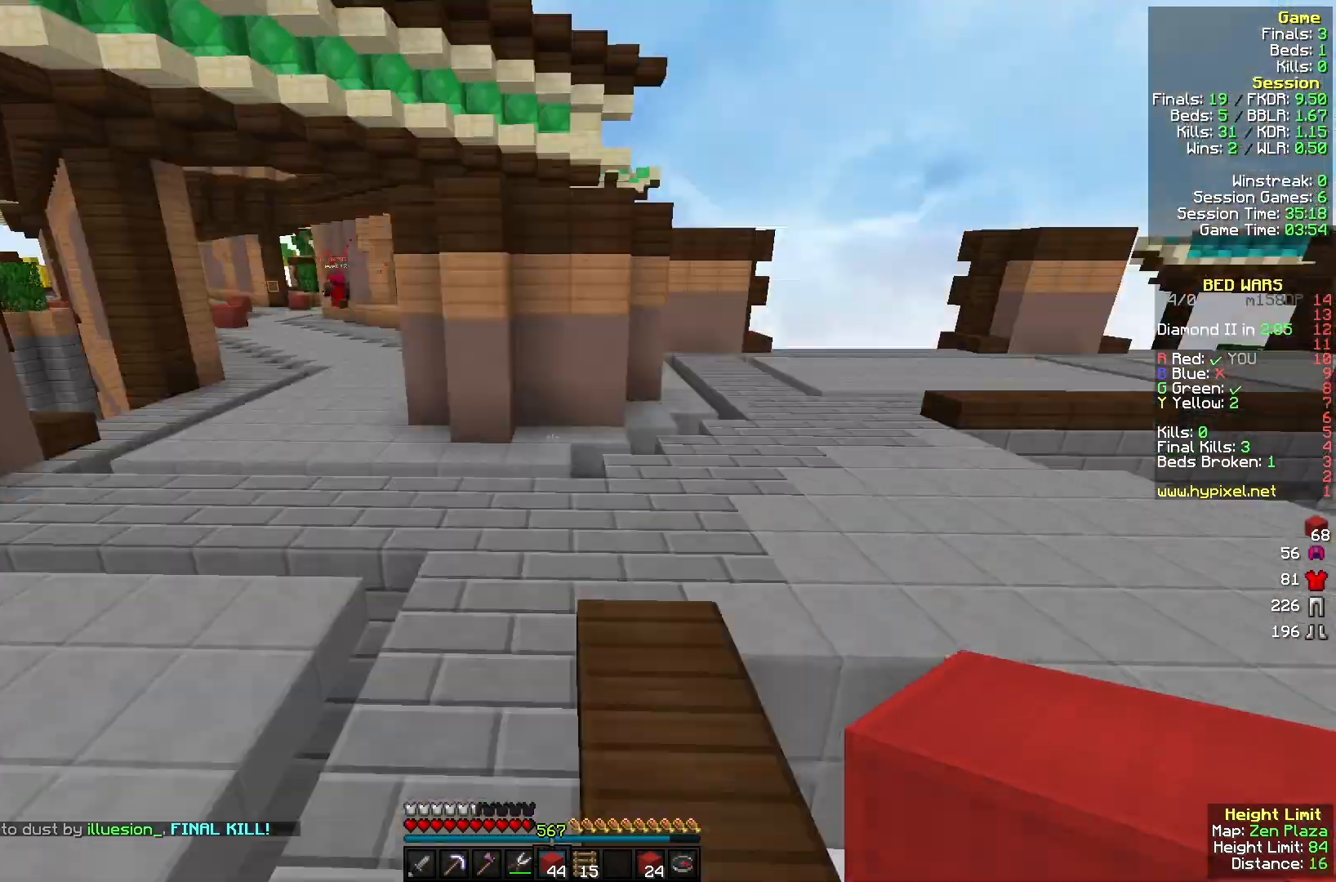
{"keys": ["w"], "mouse": [], "events": [[133, "a", "up"]]}
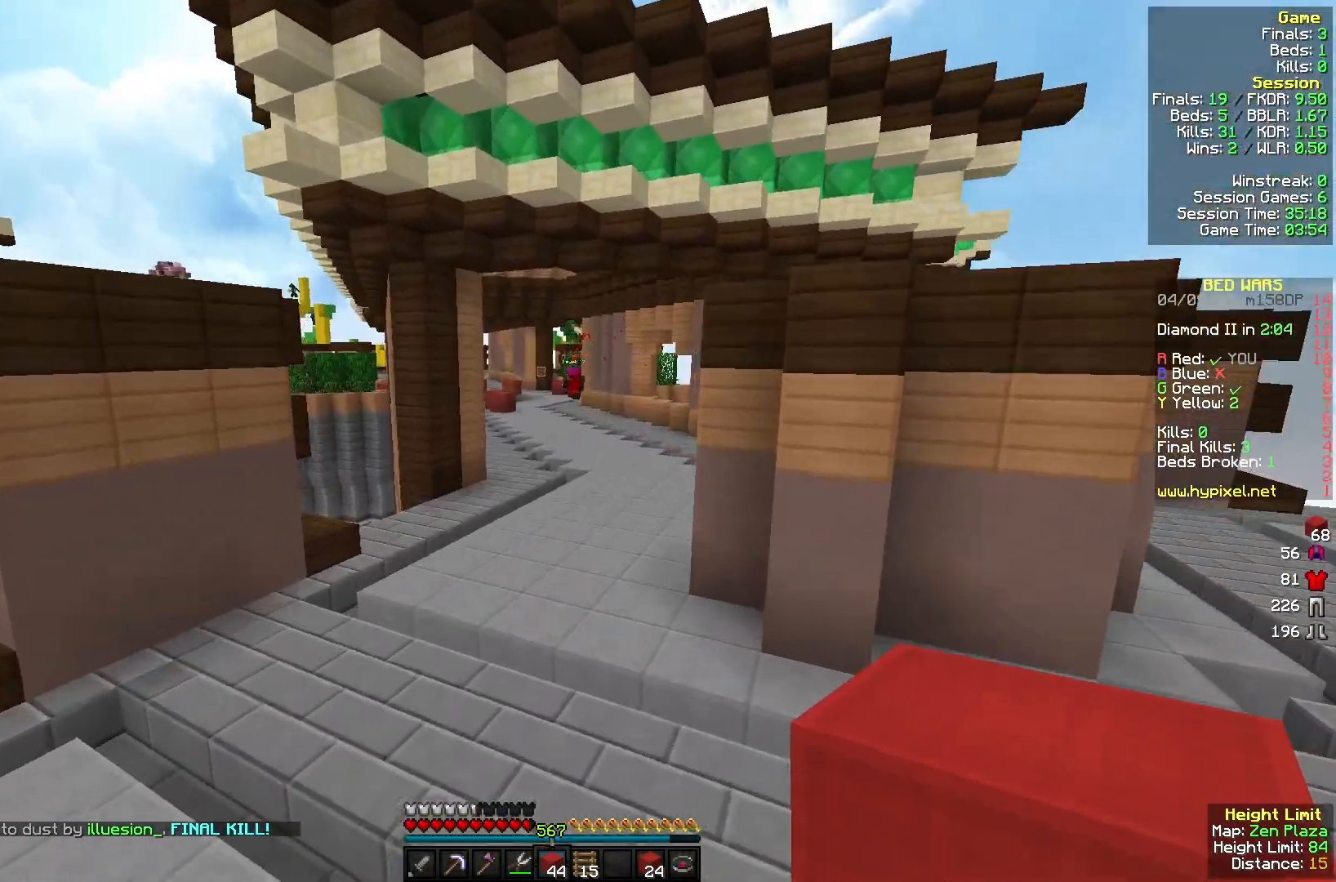
{"keys": ["w"], "mouse": [], "events": []}
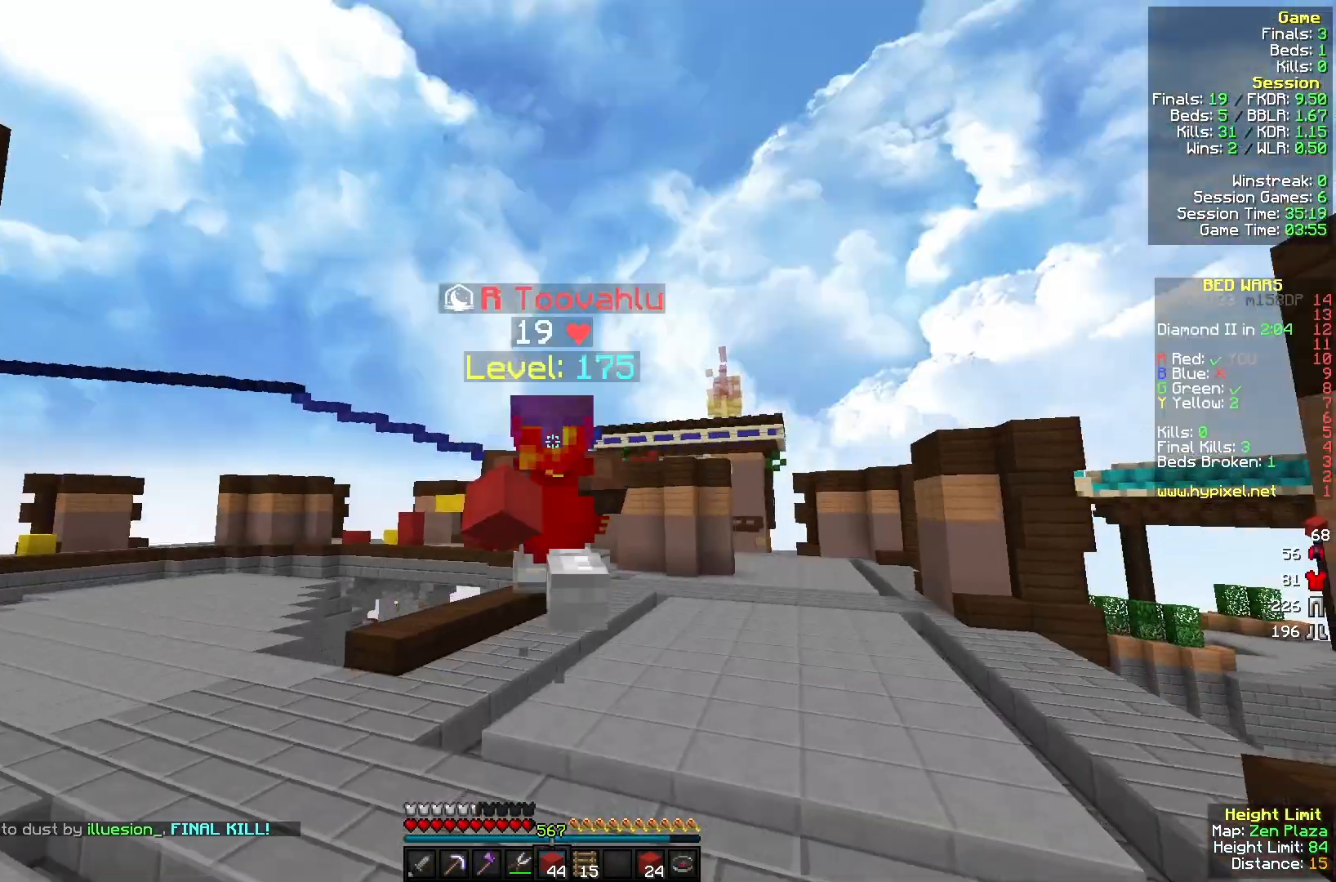
{"keys": ["w"], "mouse": [], "events": []}
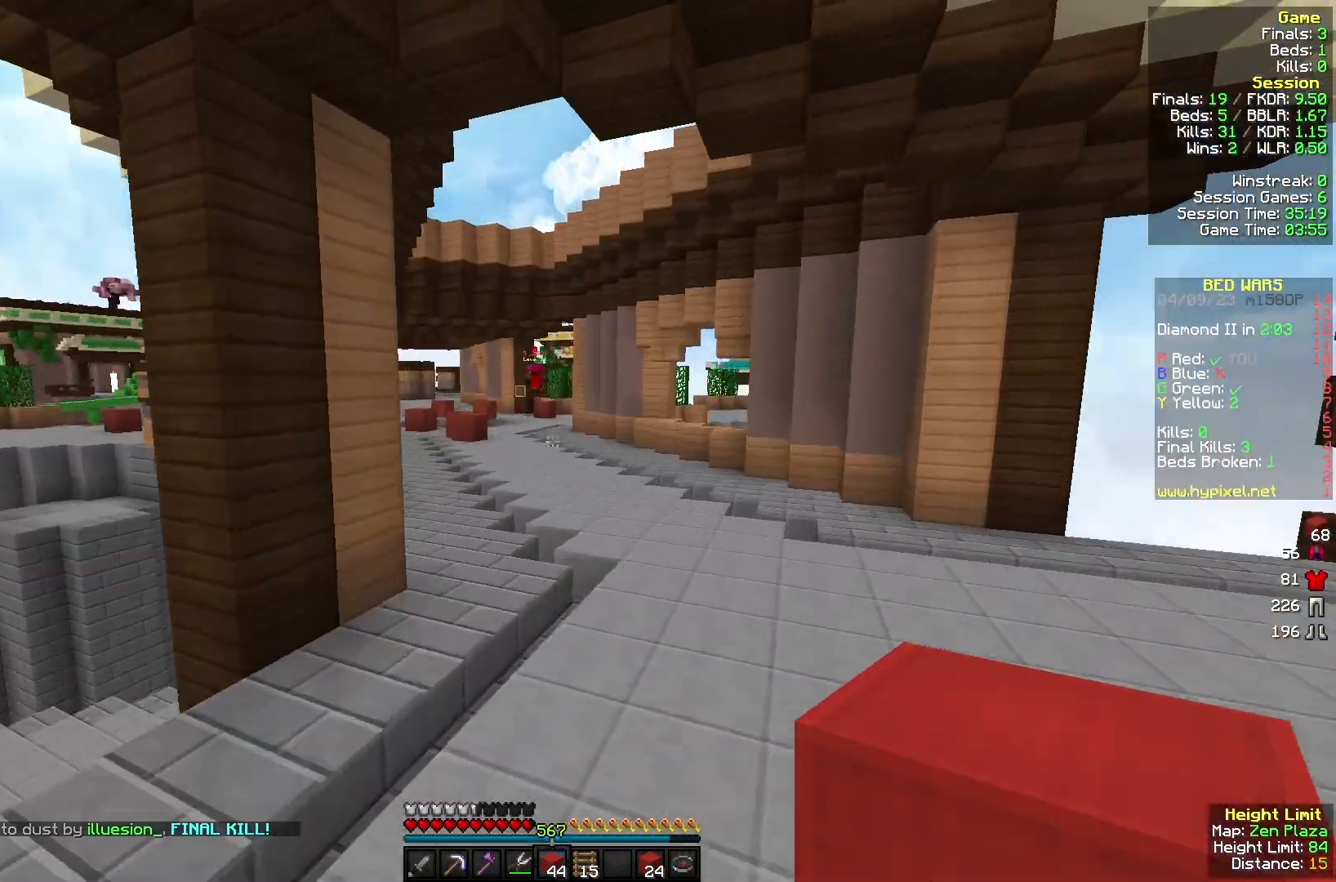
{"keys": ["w"], "mouse": ["left"], "events": [[500, "mouse_left", "down"]]}
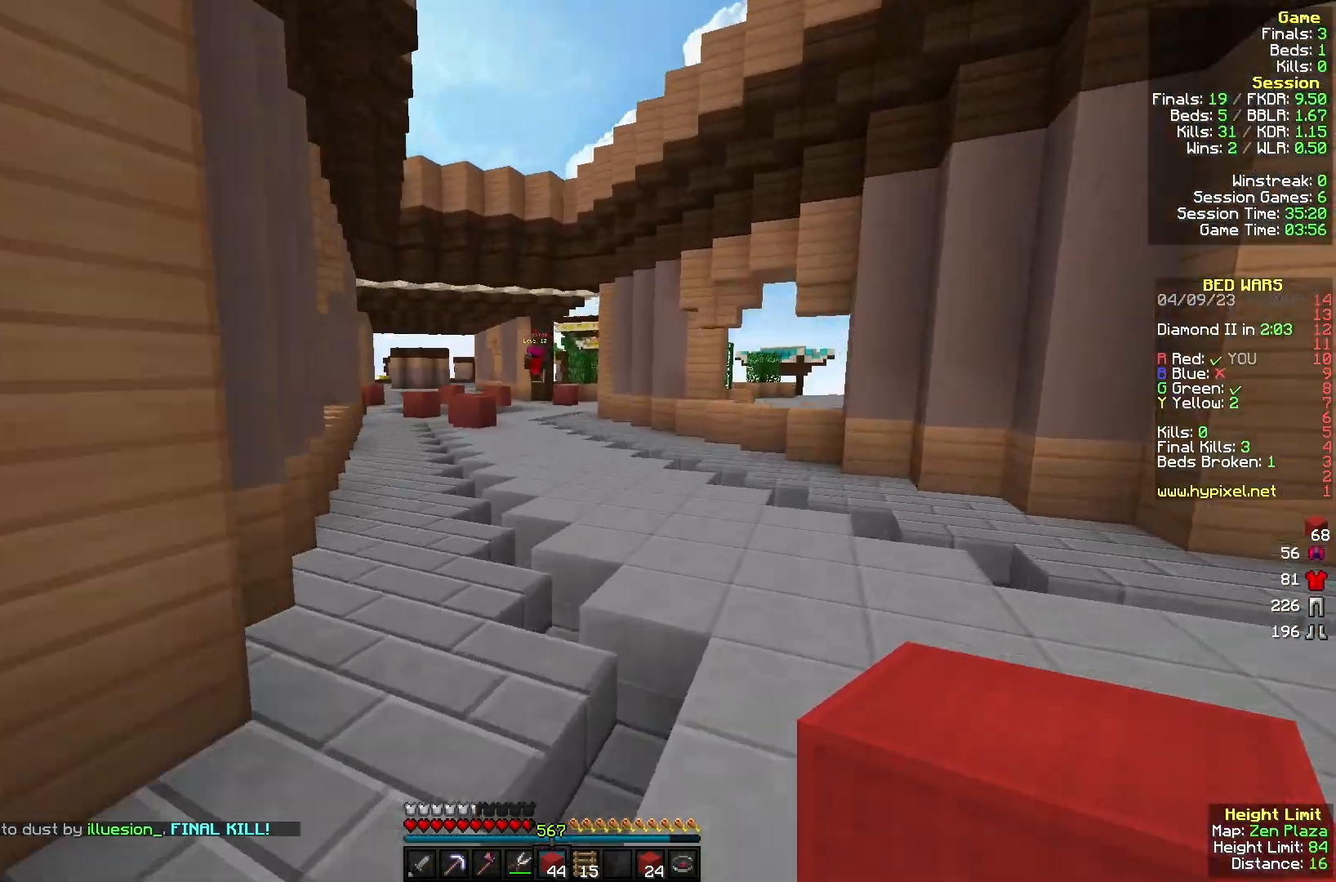
{"keys": ["w"], "mouse": [], "events": [[200, "mouse_left", "up"]]}
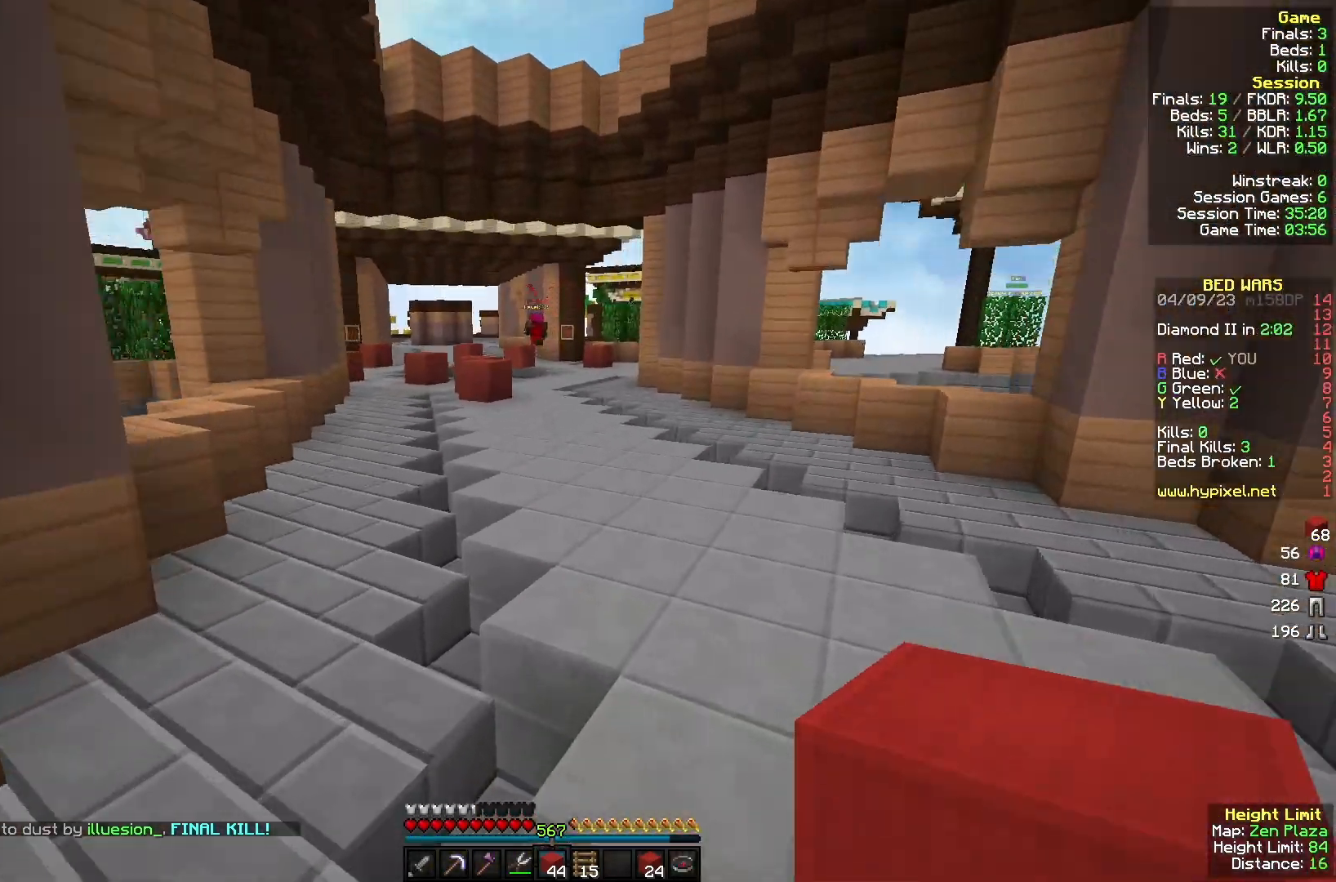
{"keys": ["a", "w"], "mouse": [], "events": [[267, "a", "down"]]}
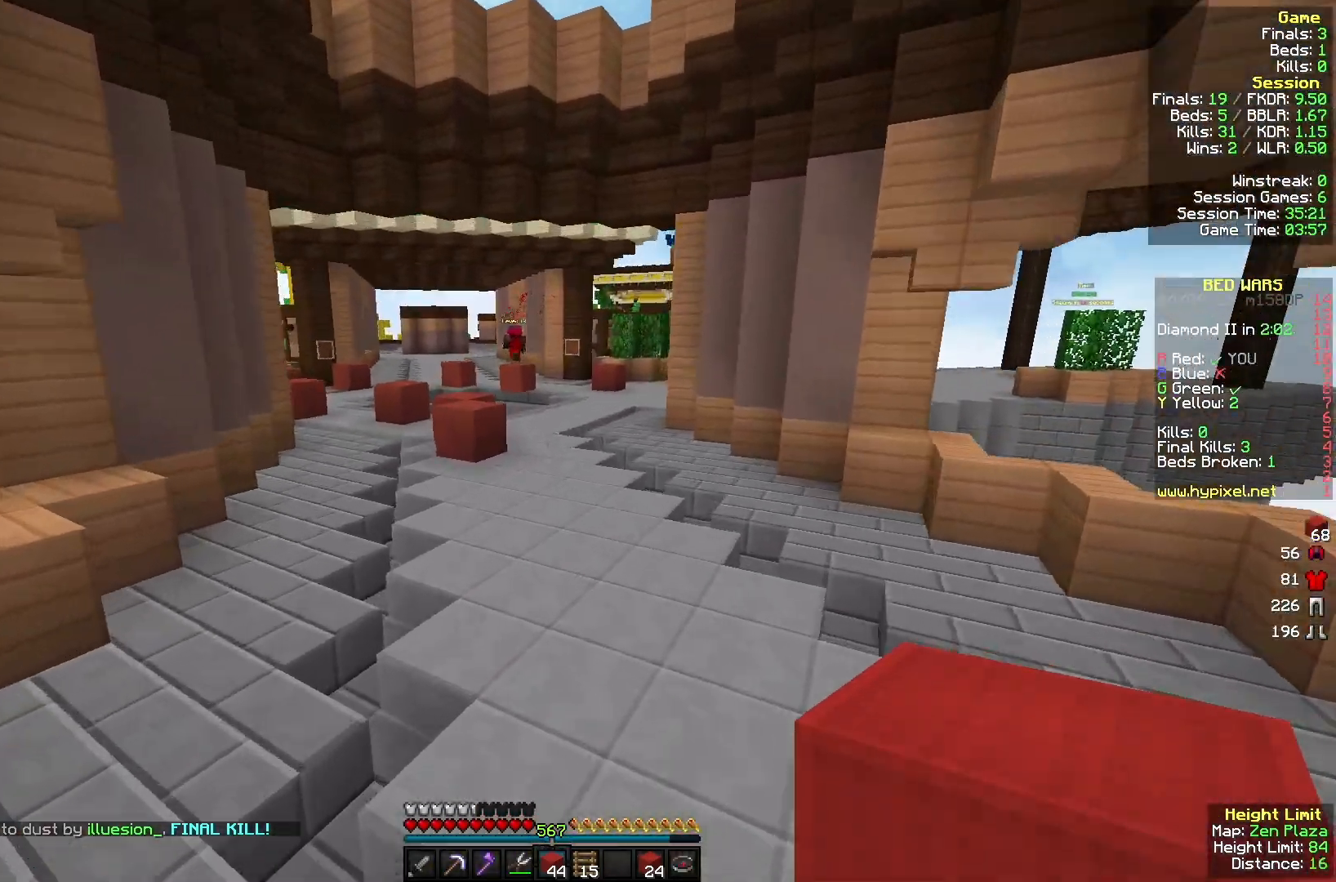
{"keys": ["a", "w"], "mouse": [], "events": []}
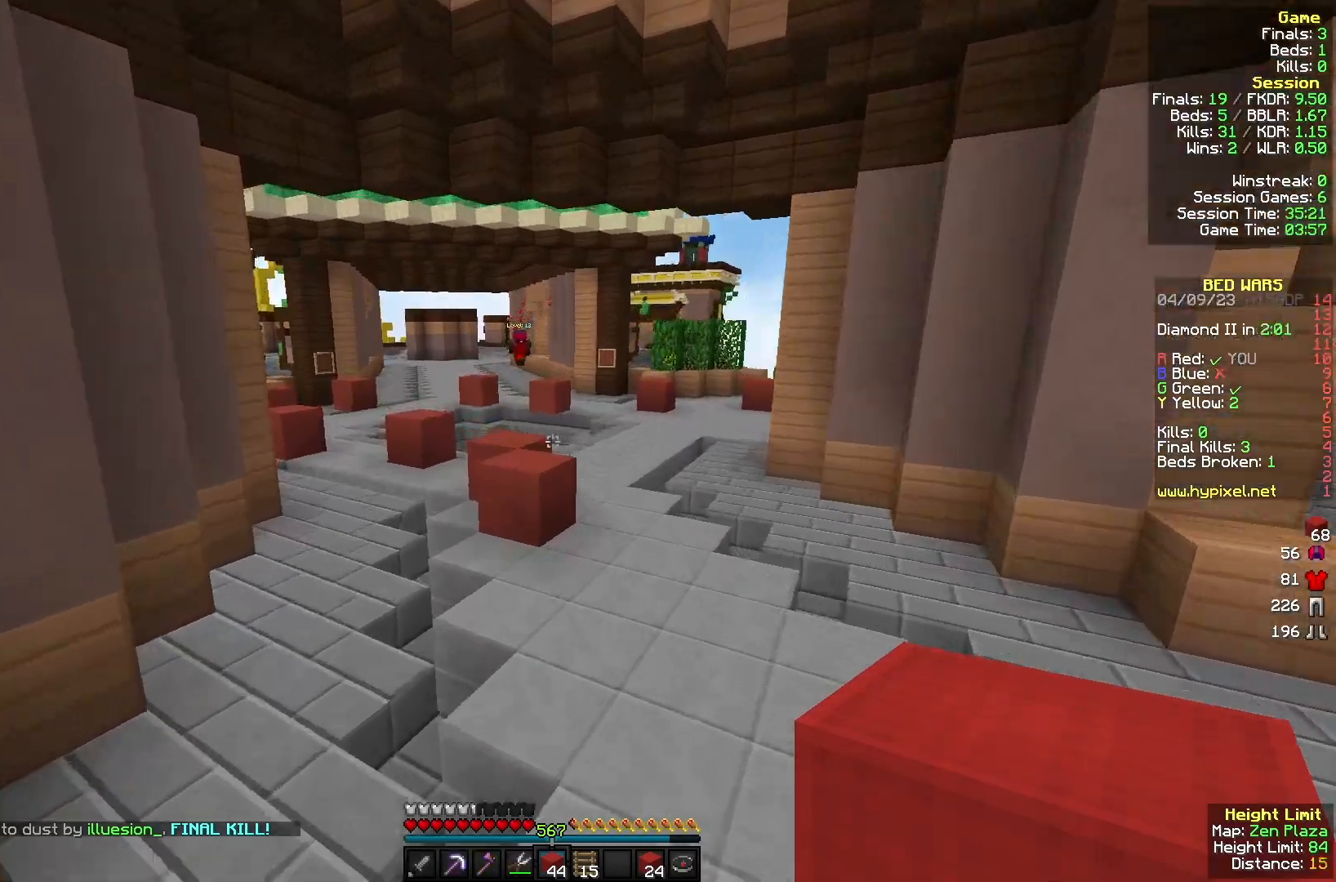
{"keys": ["w"], "mouse": ["left"], "events": [[367, "a", "up"], [433, "mouse_left", "down"]]}
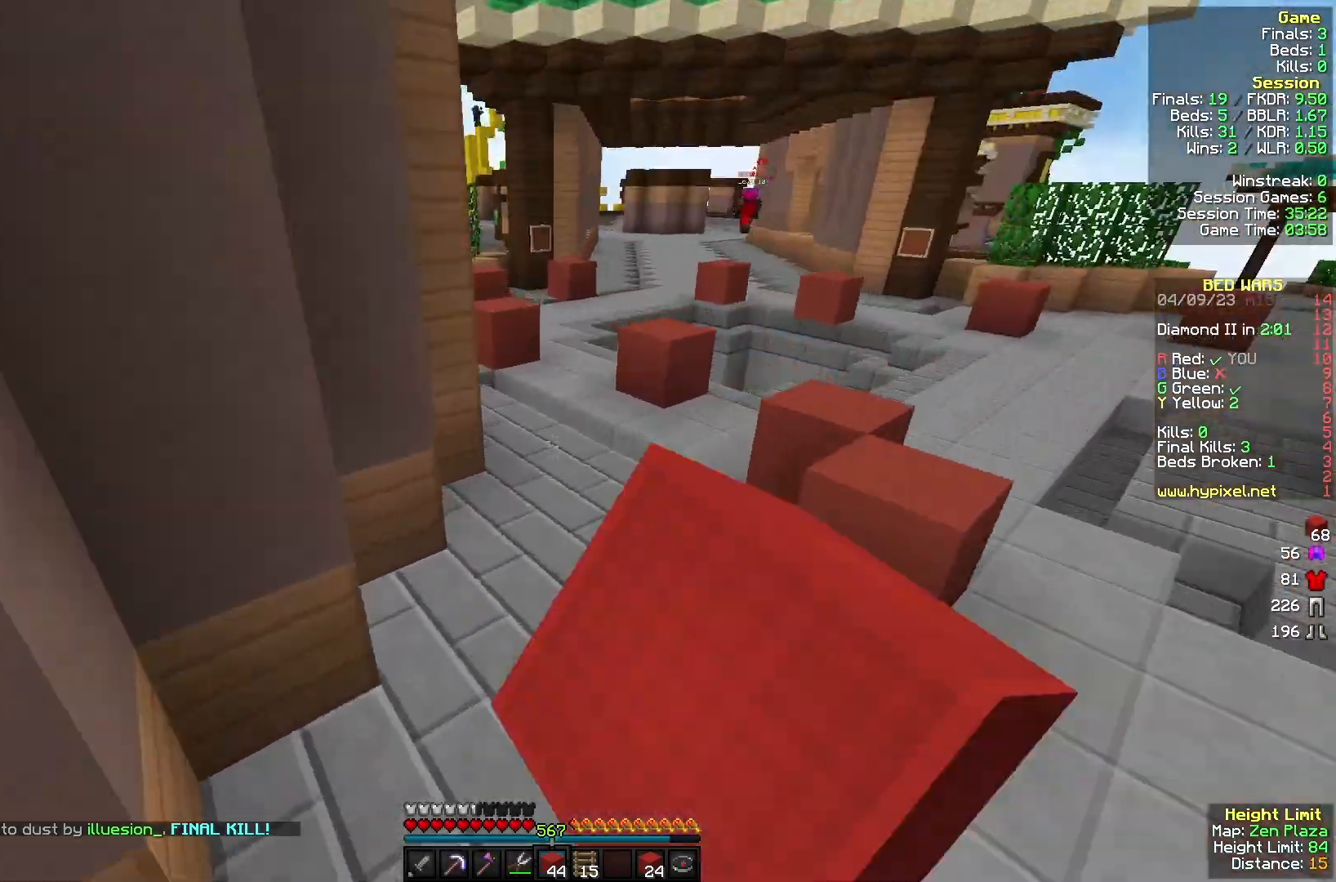
{"keys": ["w"], "mouse": [], "events": [[100, "mouse_left", "up"], [333, "mouse_right", "down"], [467, "mouse_right", "up"]]}
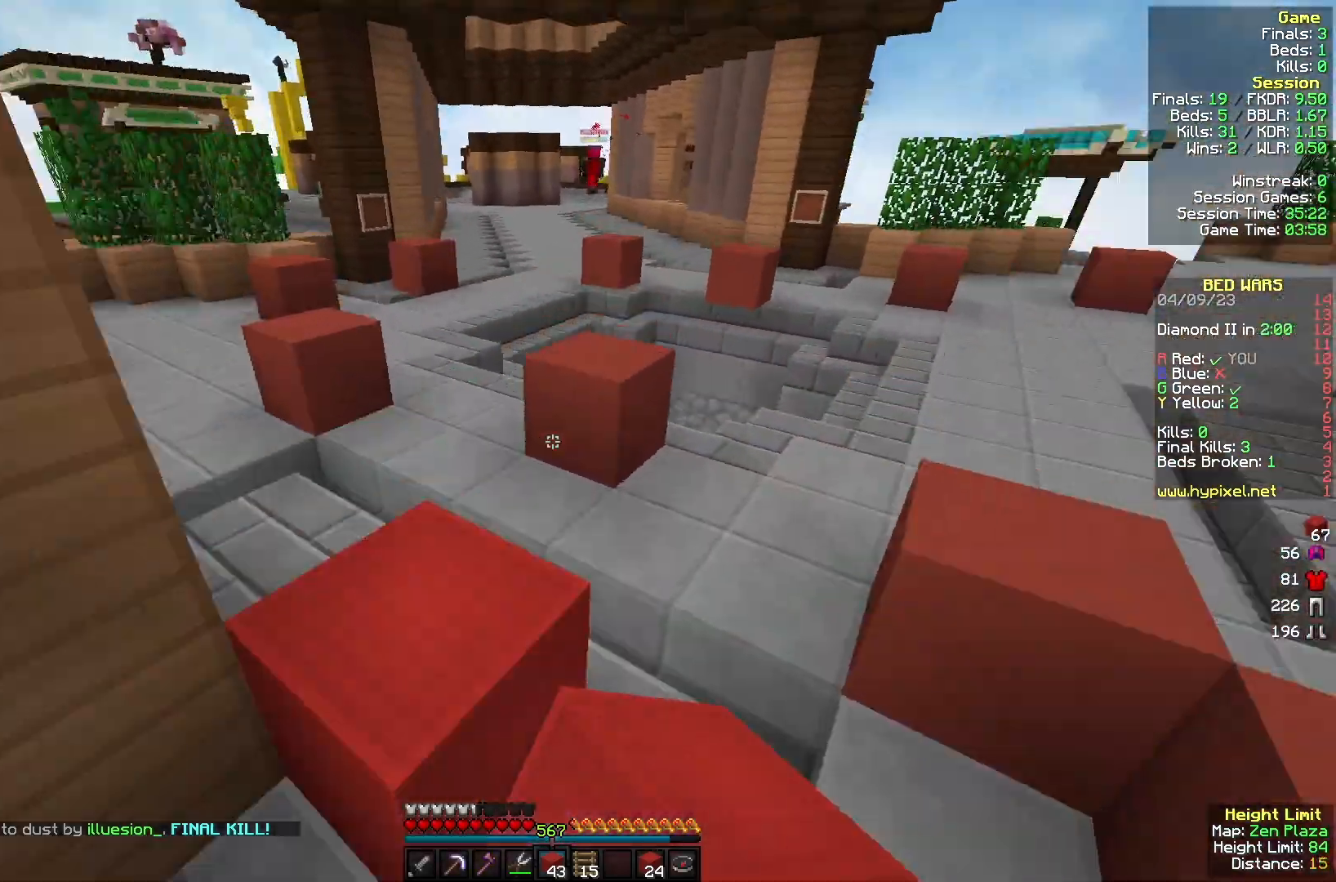
{"keys": ["w"], "mouse": [], "events": [[167, "mouse_right", "down"], [267, "a", "down"], [300, "mouse_right", "up"], [433, "a", "up"]]}
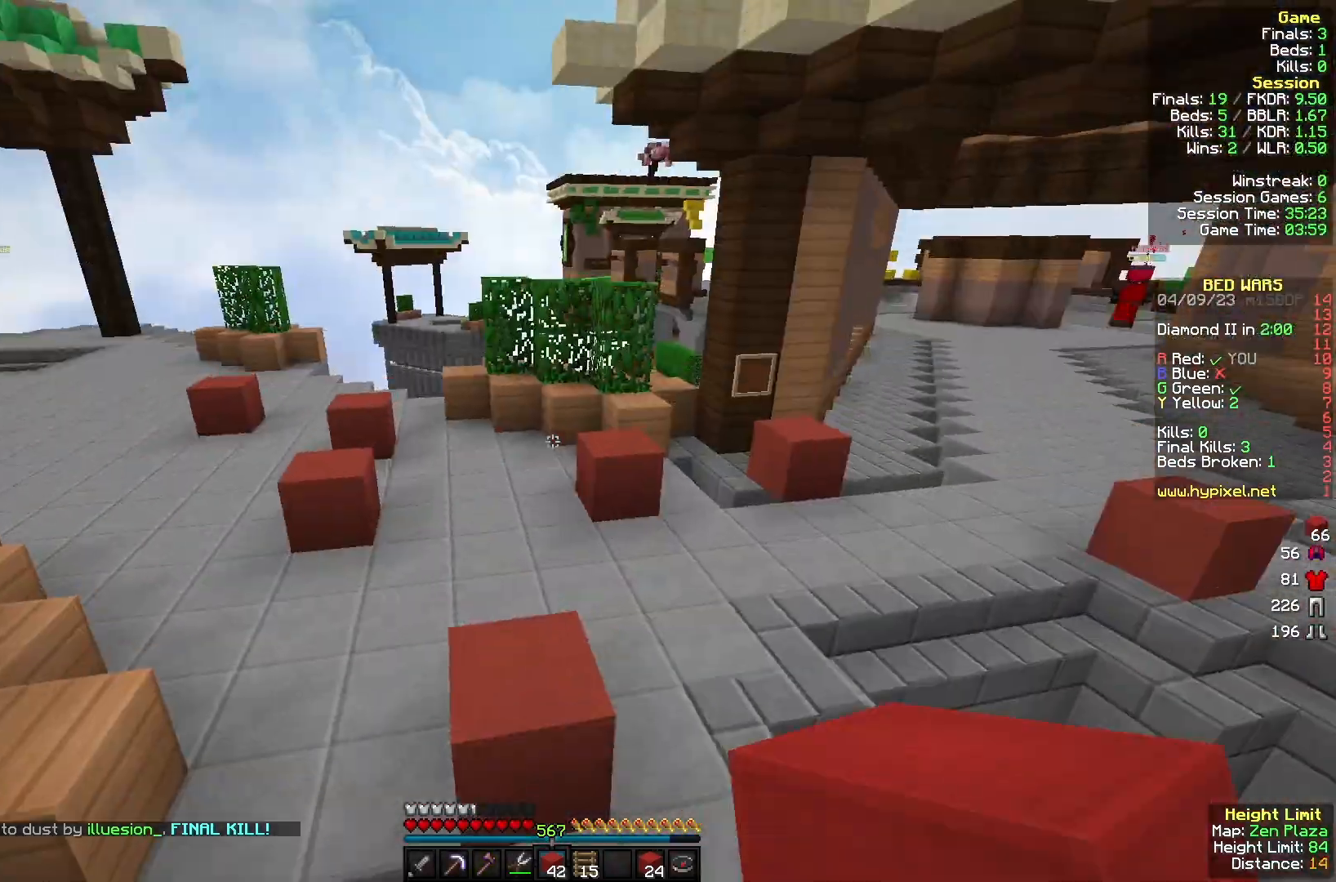
{"keys": ["w"], "mouse": [], "events": [[33, "d", "down"], [433, "d", "up"]]}
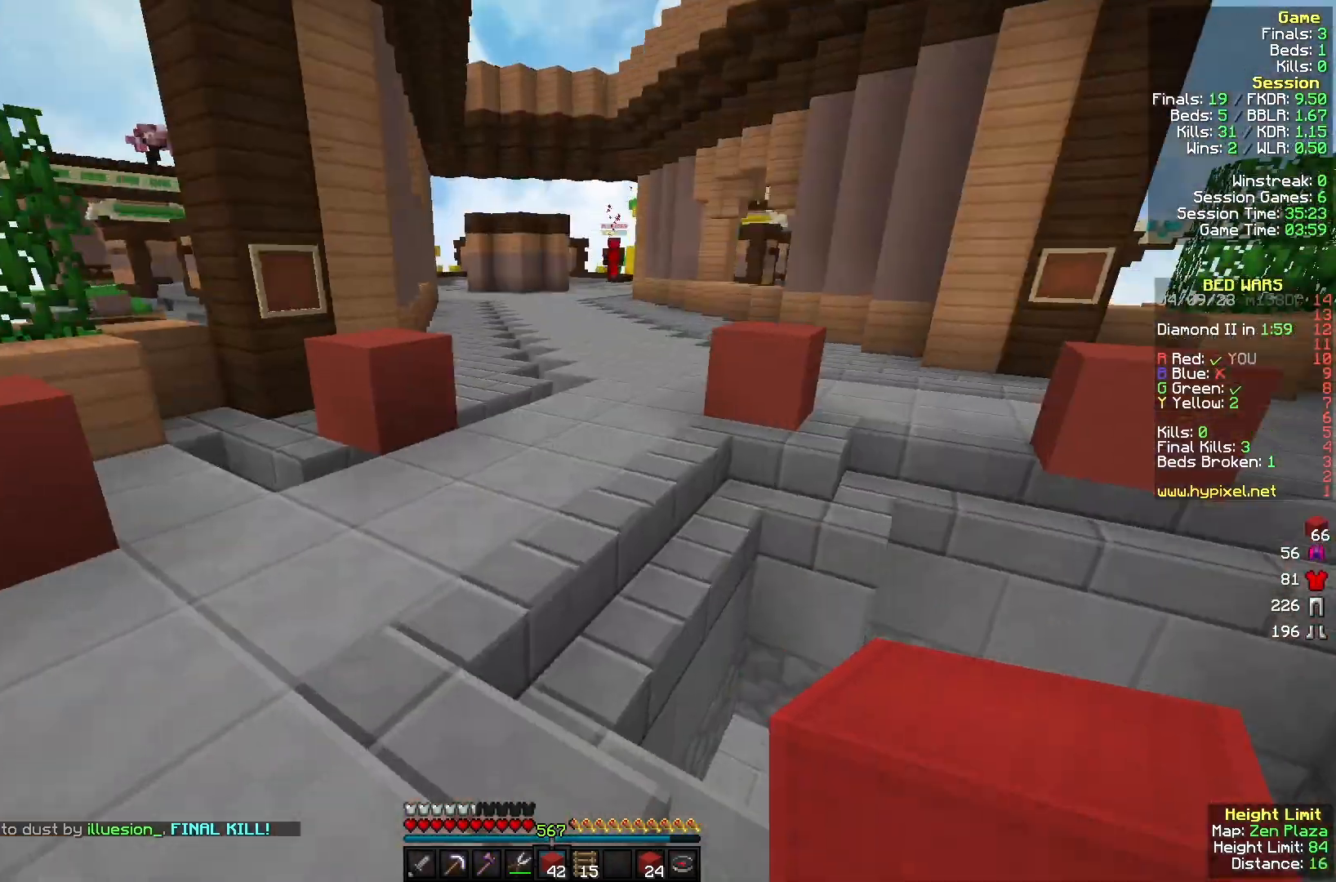
{"keys": ["a", "w"], "mouse": [], "events": [[367, "a", "down"]]}
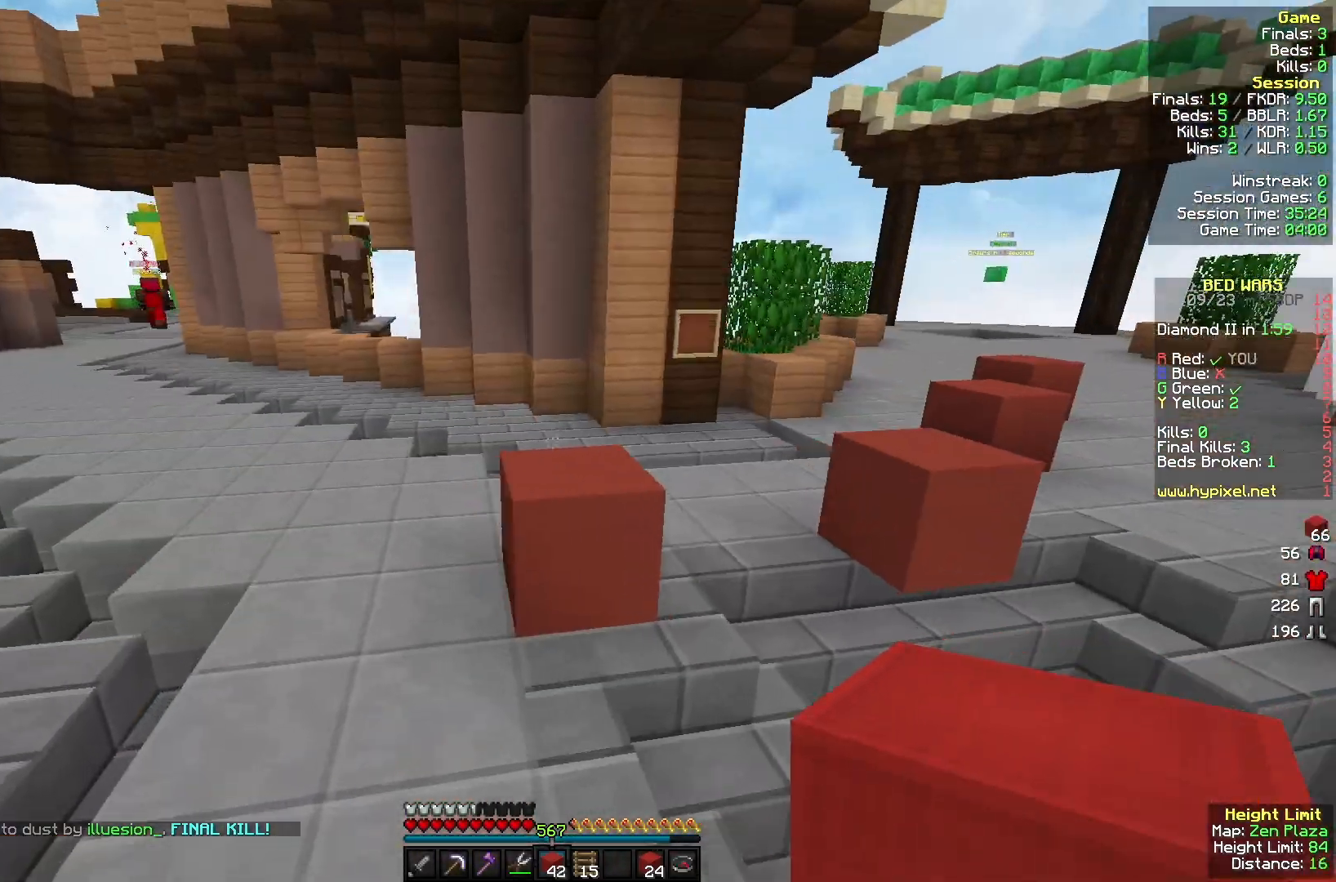
{"keys": ["a", "w"], "mouse": [], "events": [[200, "a", "up"], [400, "a", "down"]]}
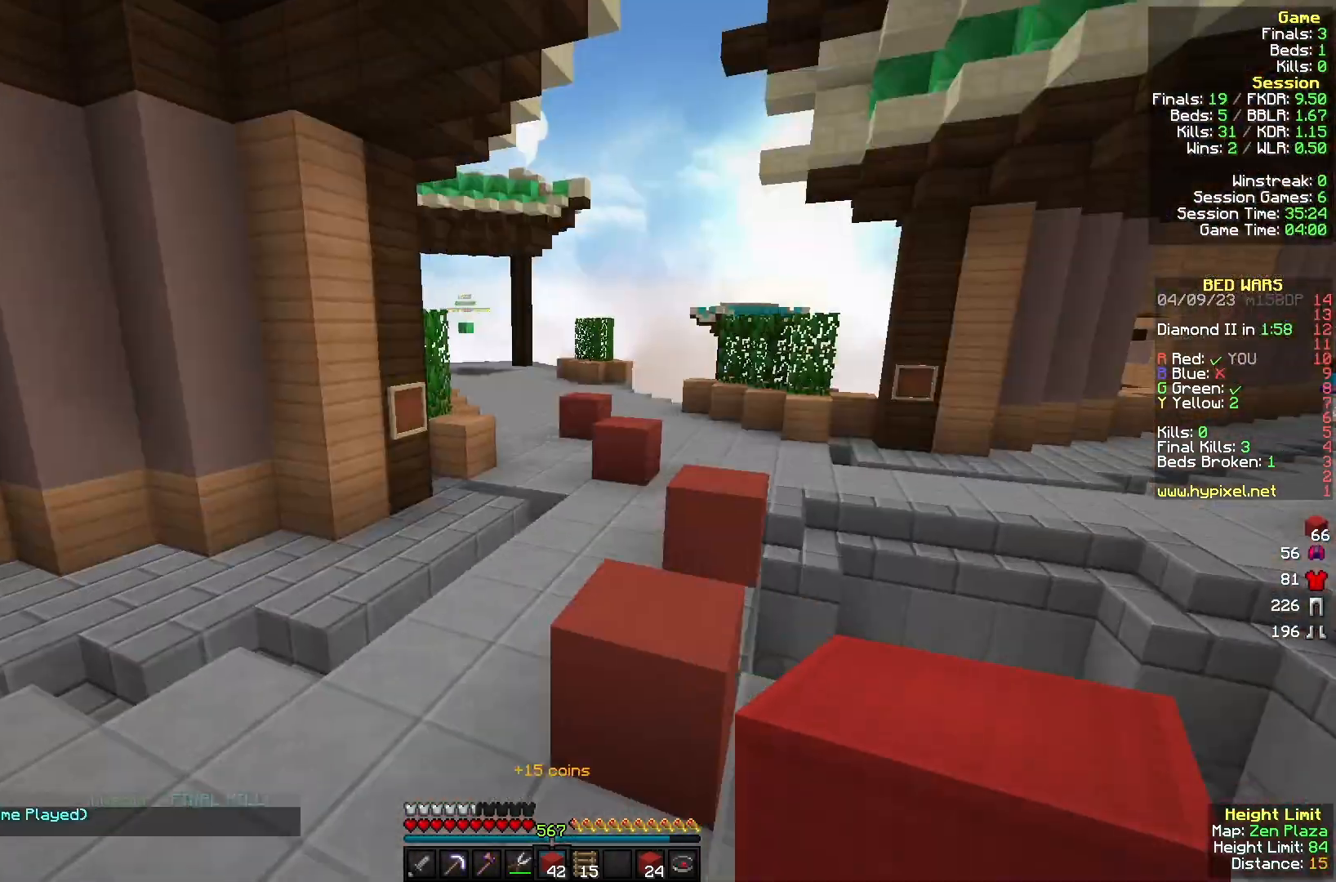
{"keys": ["w"], "mouse": [], "events": [[433, "a", "up"]]}
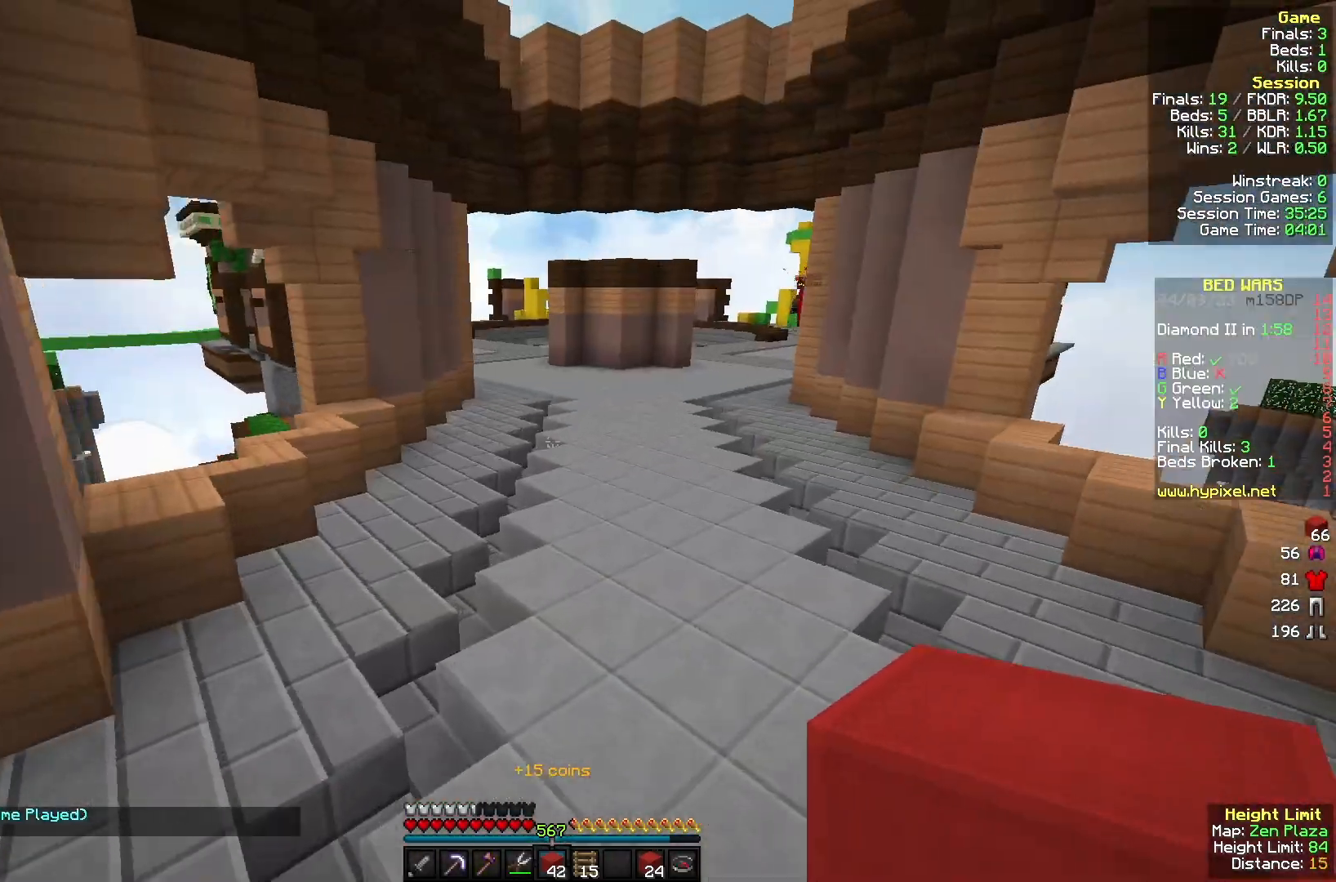
{"keys": ["w"], "mouse": [], "events": []}
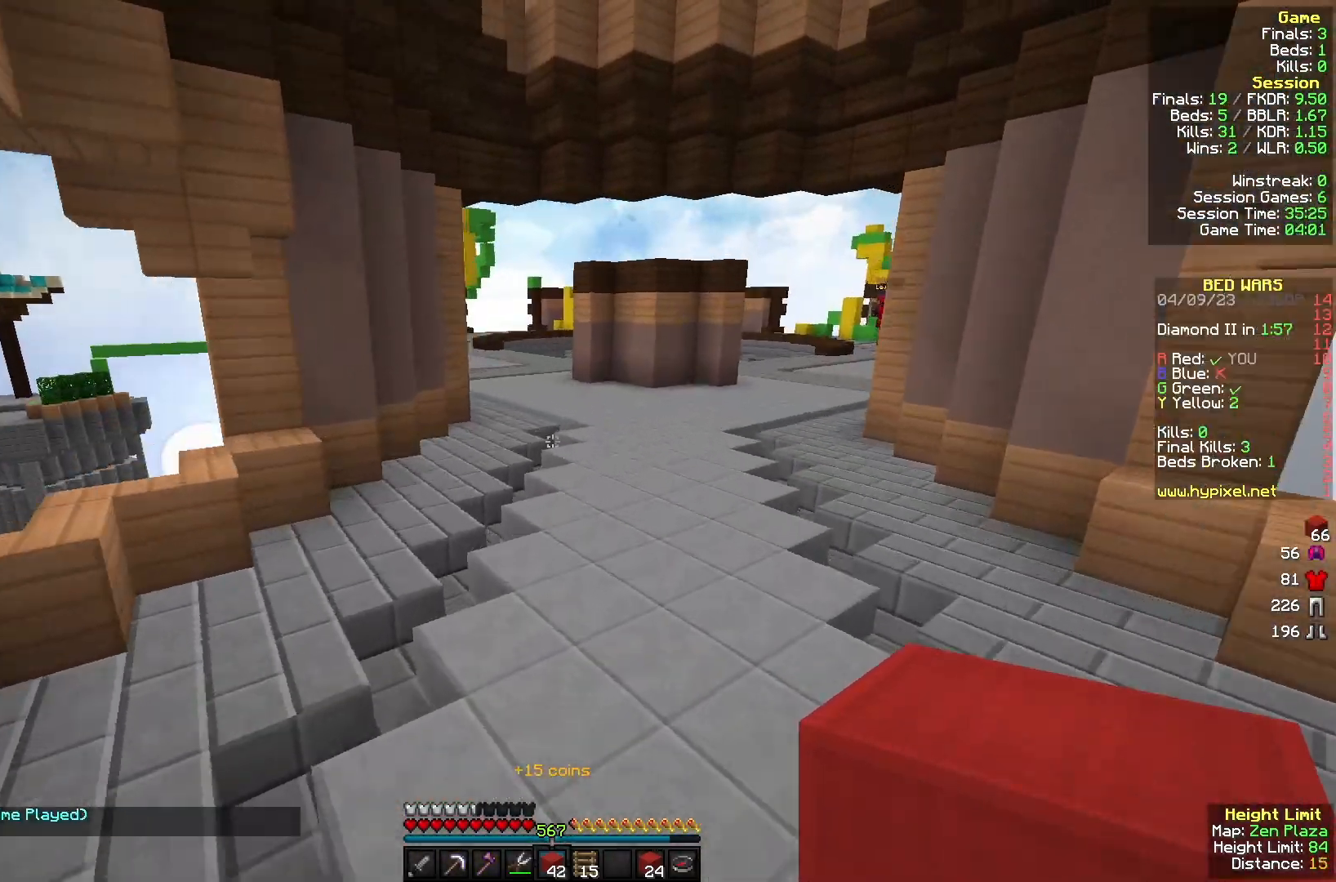
{"keys": ["w"], "mouse": [], "events": []}
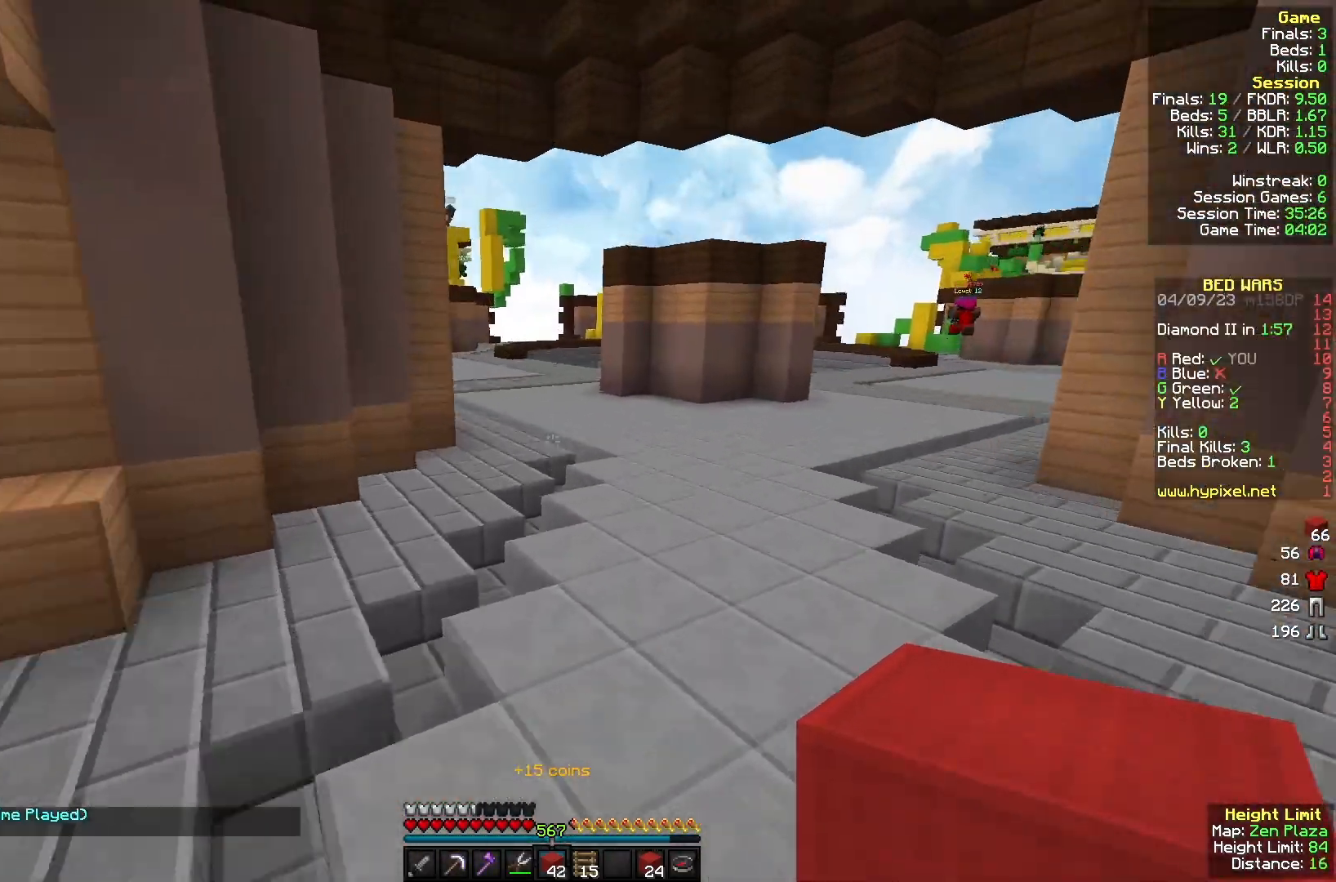
{"keys": ["w"], "mouse": [], "events": [[33, "mouse_left", "down"], [167, "mouse_left", "up"], [267, "mouse_left", "down"], [433, "mouse_left", "up"]]}
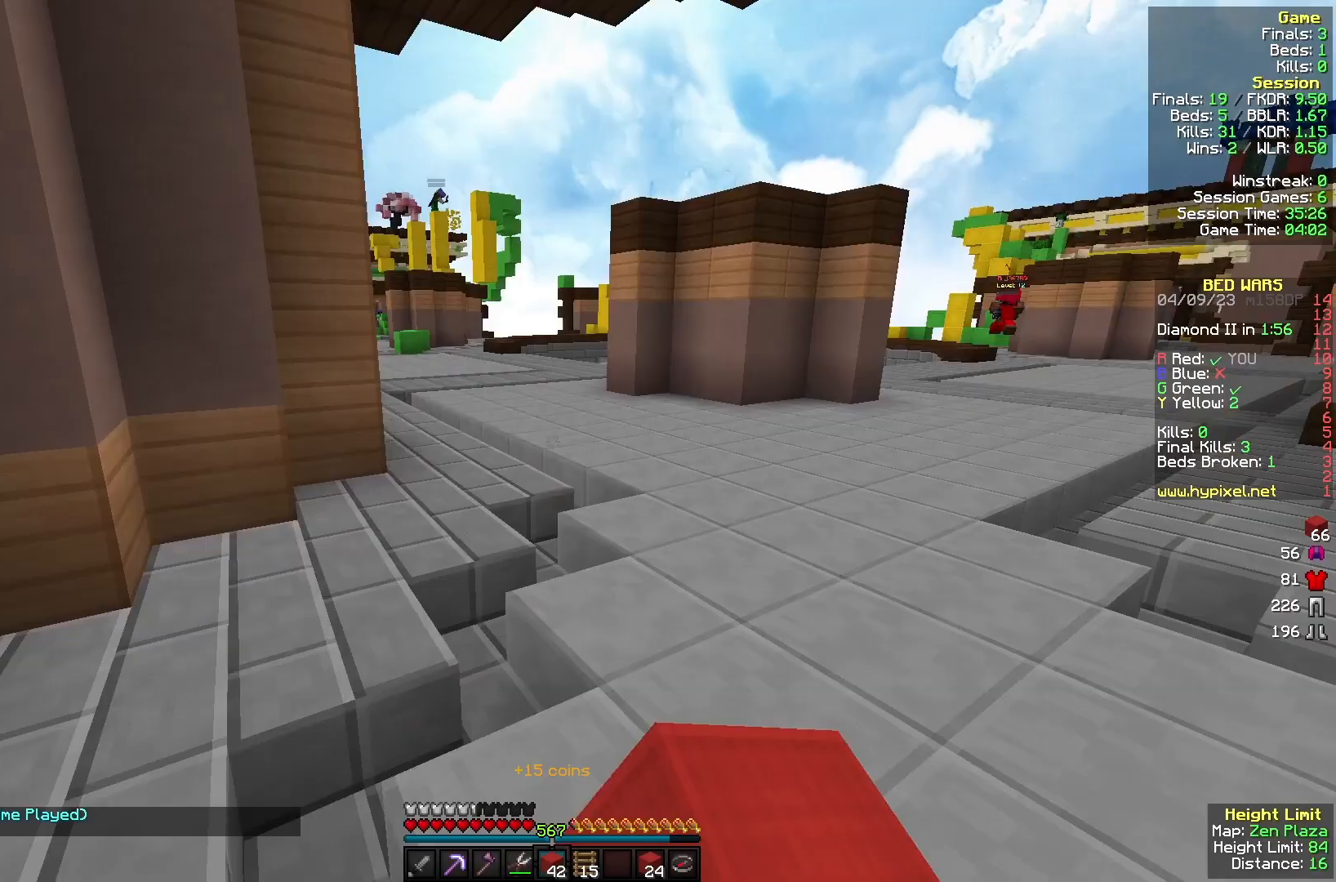
{"keys": ["w"], "mouse": [], "events": [[33, "mouse_left", "down"], [167, "mouse_left", "up"], [233, "a", "down"], [300, "mouse_left", "down"], [400, "mouse_left", "up"], [500, "a", "up"]]}
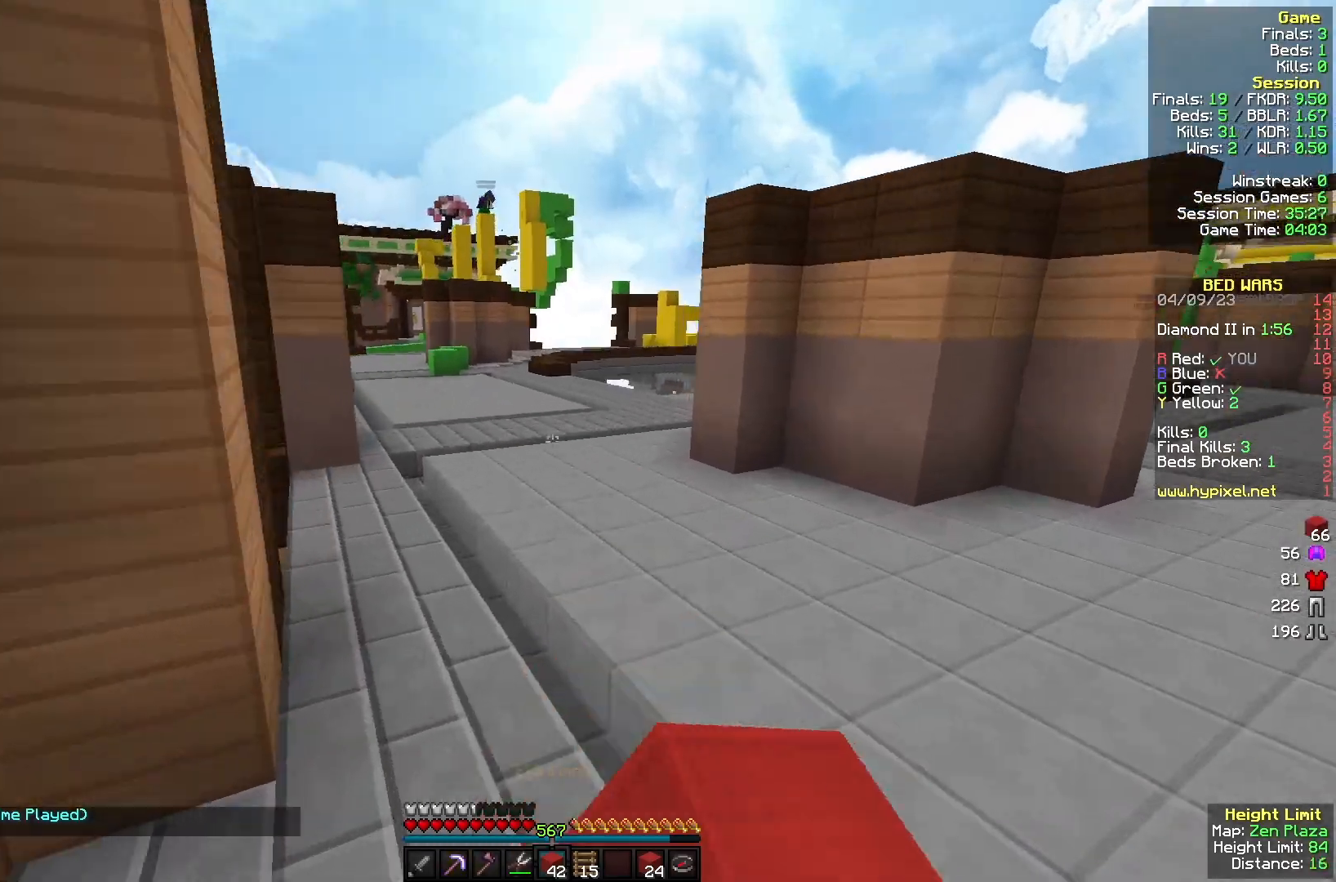
{"keys": ["a", "w"], "mouse": [], "events": [[33, "mouse_left", "down"], [167, "mouse_left", "up"], [300, "mouse_left", "down"], [333, "a", "down"], [400, "mouse_left", "up"]]}
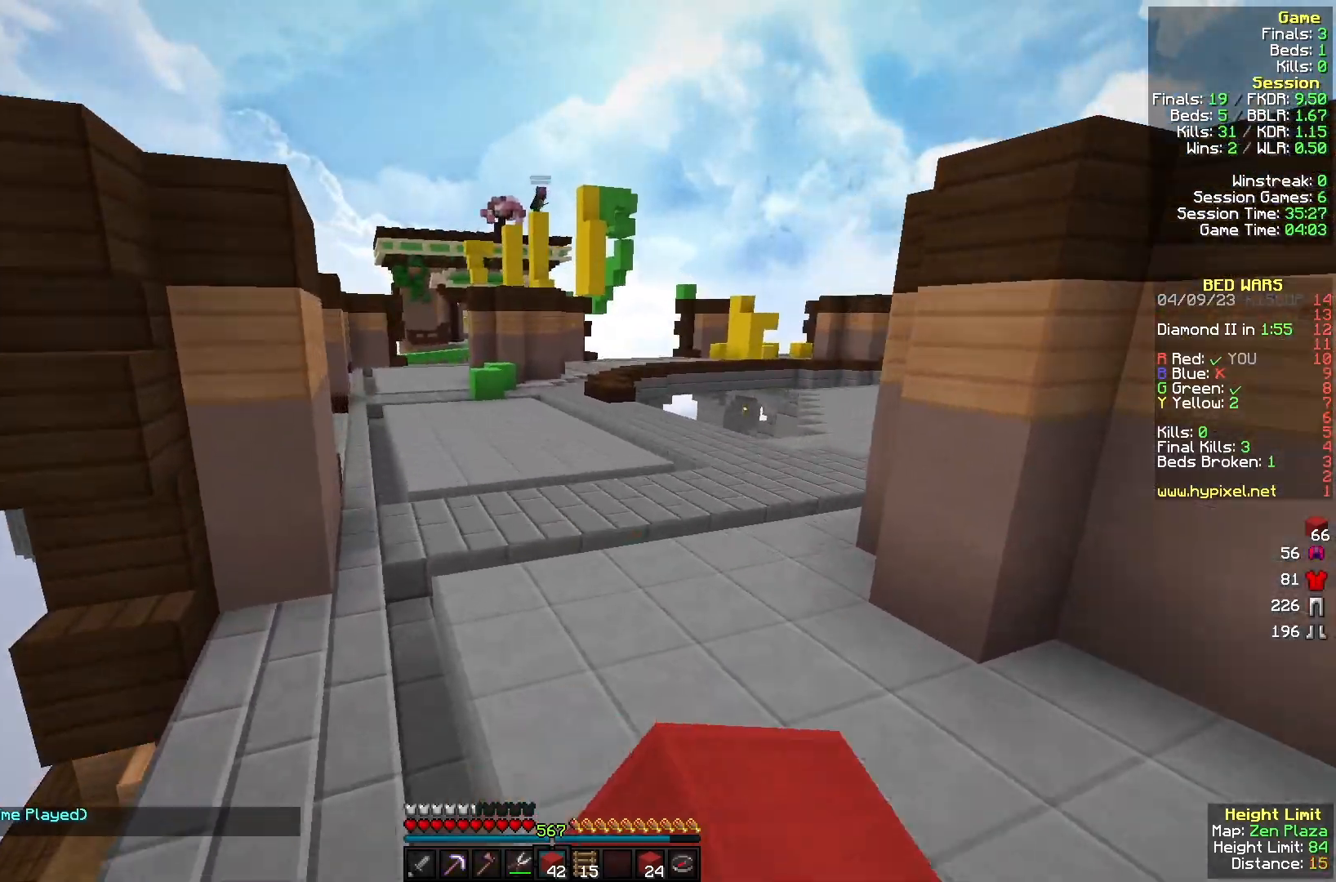
{"keys": ["w"], "mouse": [], "events": [[33, "a", "up"], [33, "mouse_left", "down"], [167, "mouse_left", "up"], [300, "mouse_left", "down"], [433, "mouse_left", "up"]]}
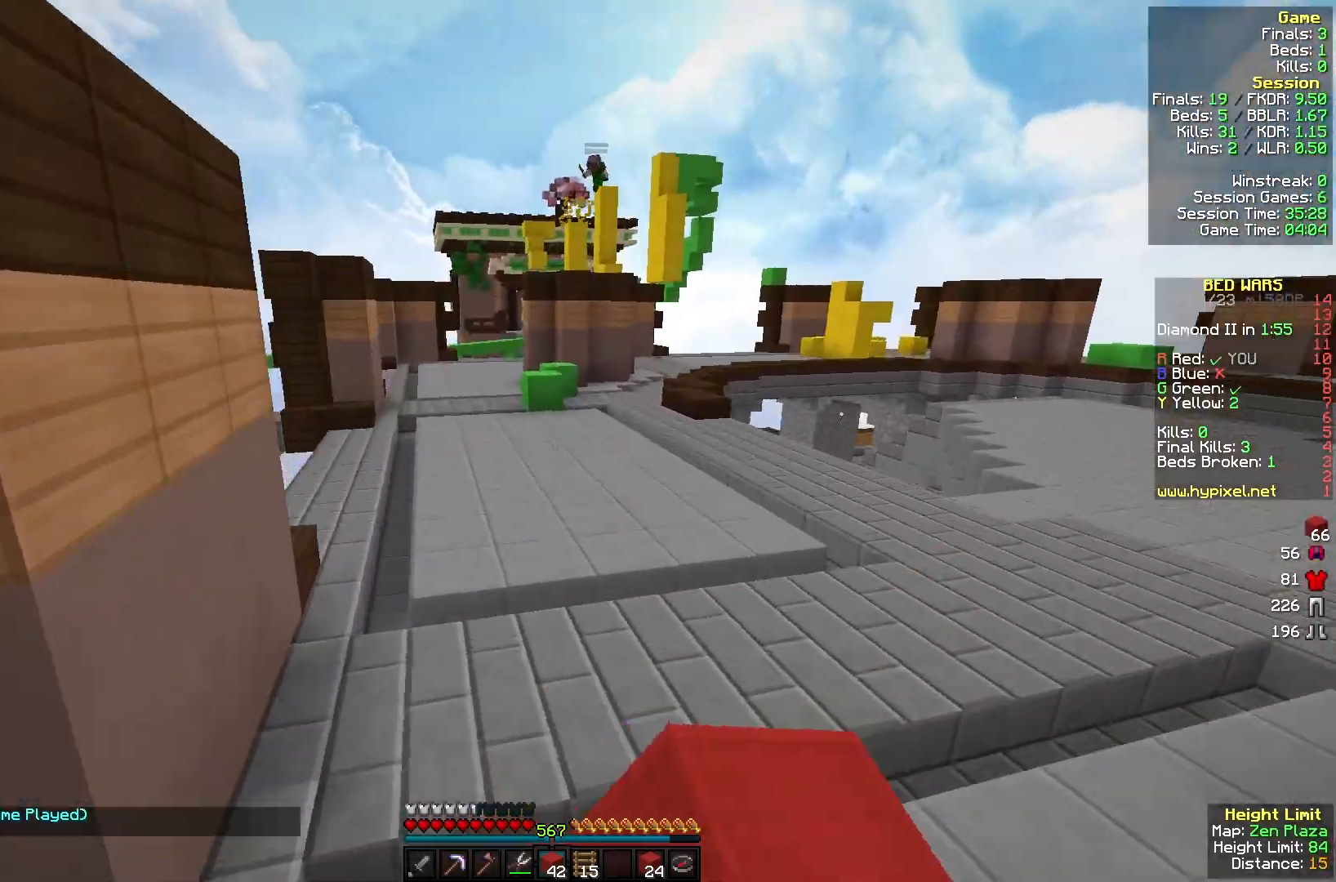
{"keys": ["w"], "mouse": [], "events": []}
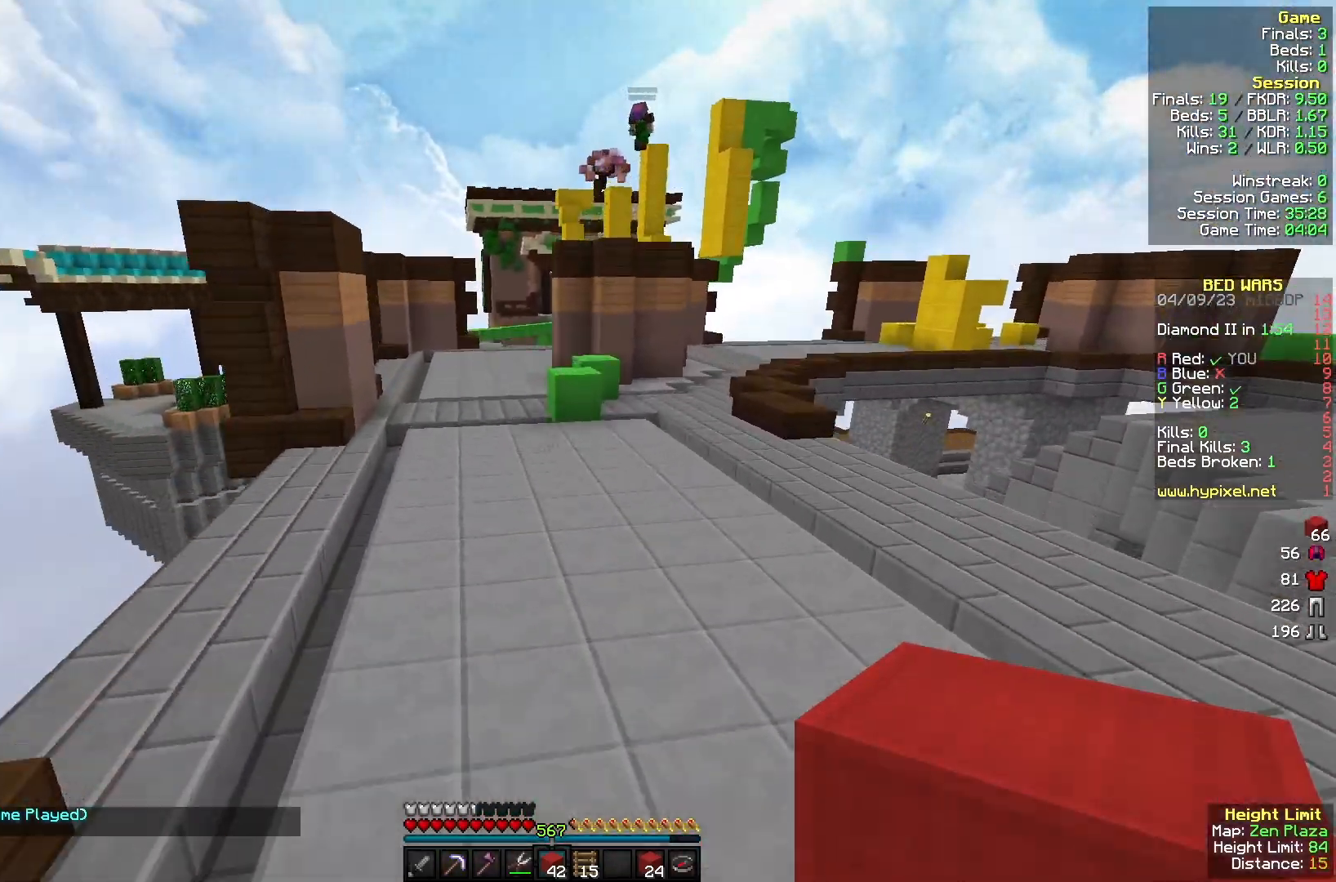
{"keys": ["w"], "mouse": [], "events": []}
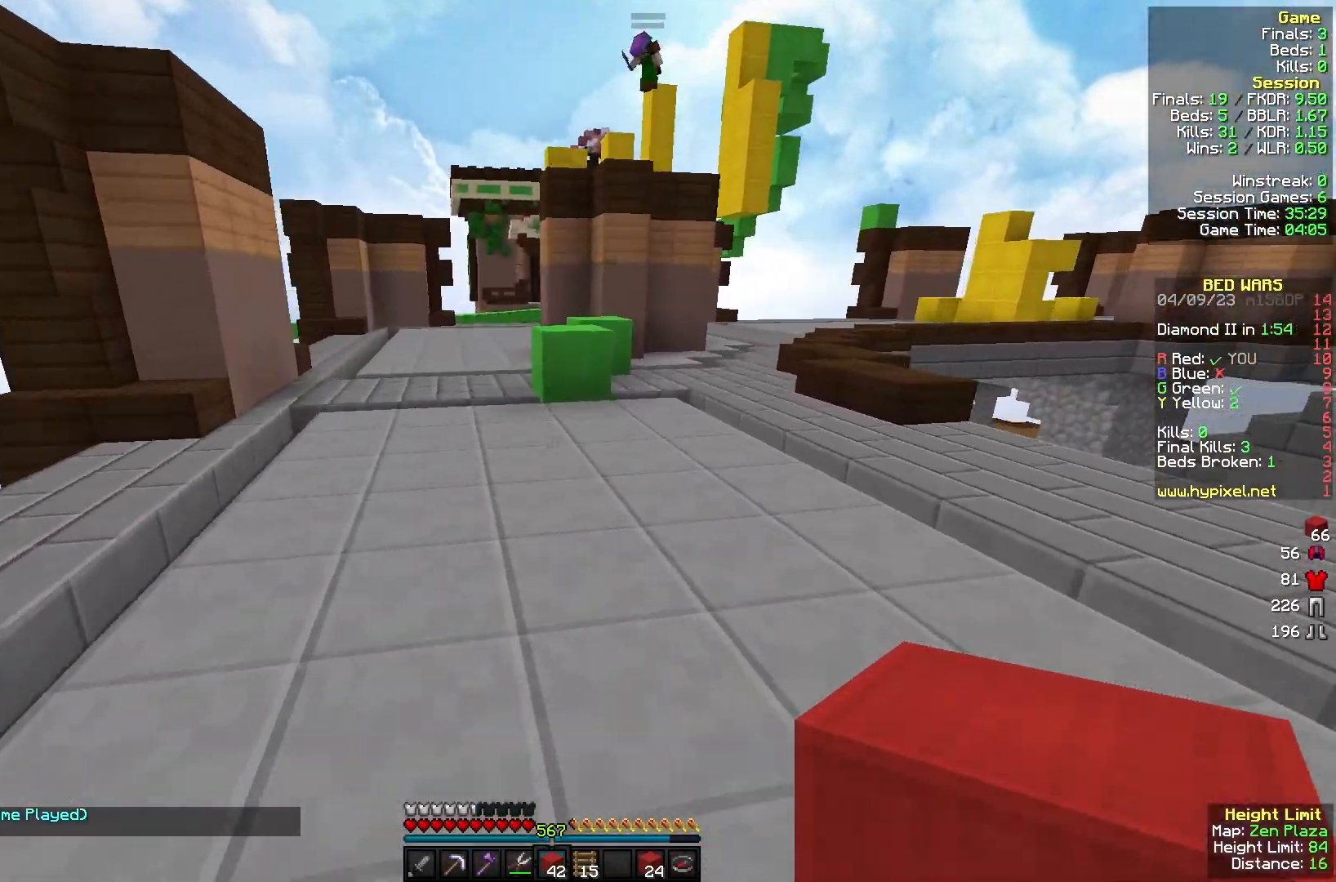
{"keys": ["w"], "mouse": [], "events": [[267, "mouse_right", "down"], [400, "mouse_right", "up"]]}
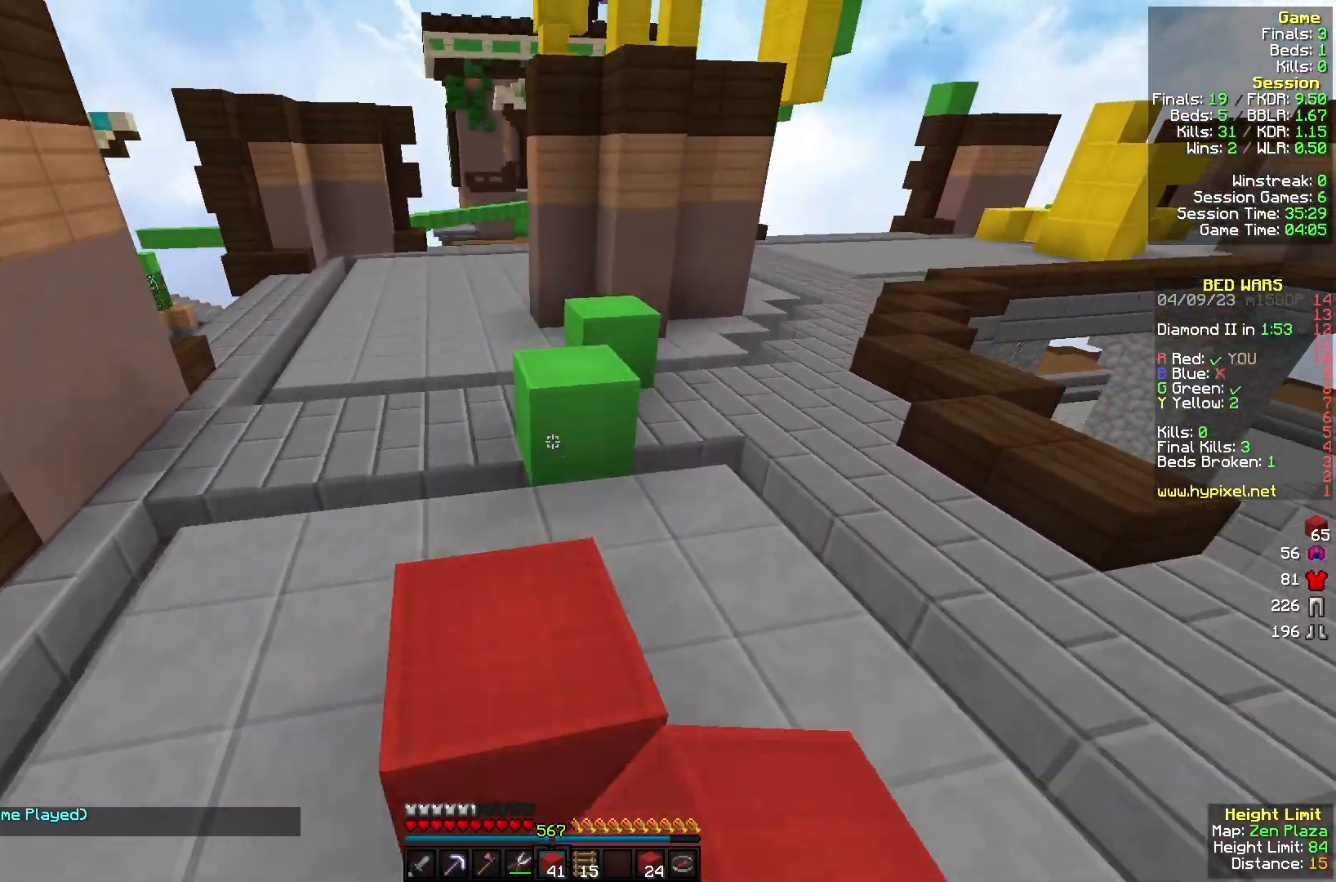
{"keys": ["d", "w"], "mouse": [], "events": [[200, "mouse_right", "down"], [333, "mouse_right", "up"], [467, "d", "down"]]}
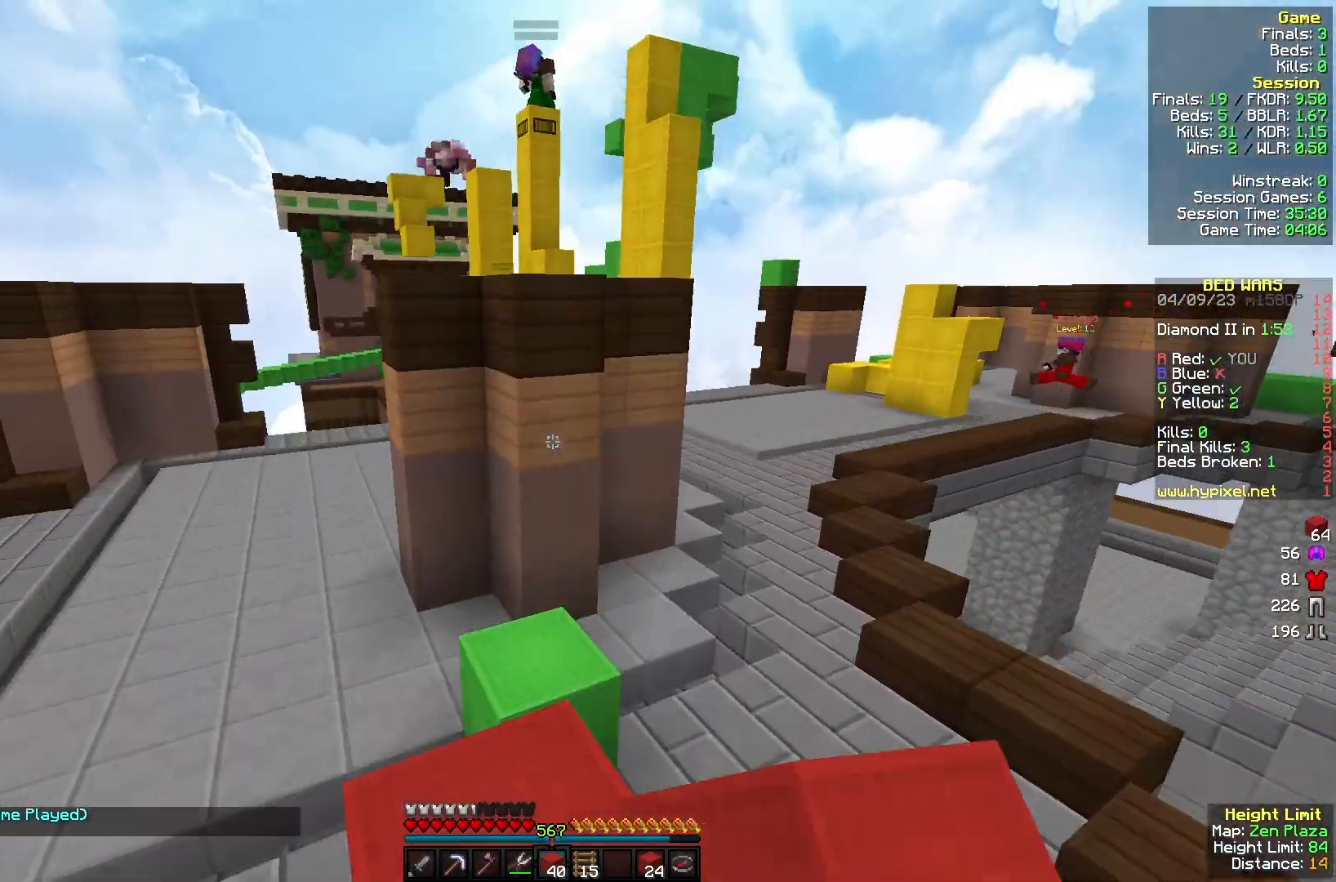
{"keys": ["w"], "mouse": ["right"], "events": [[100, "d", "up"], [233, "mouse_right", "down"], [300, "mouse_right", "up"], [400, "mouse_right", "down"]]}
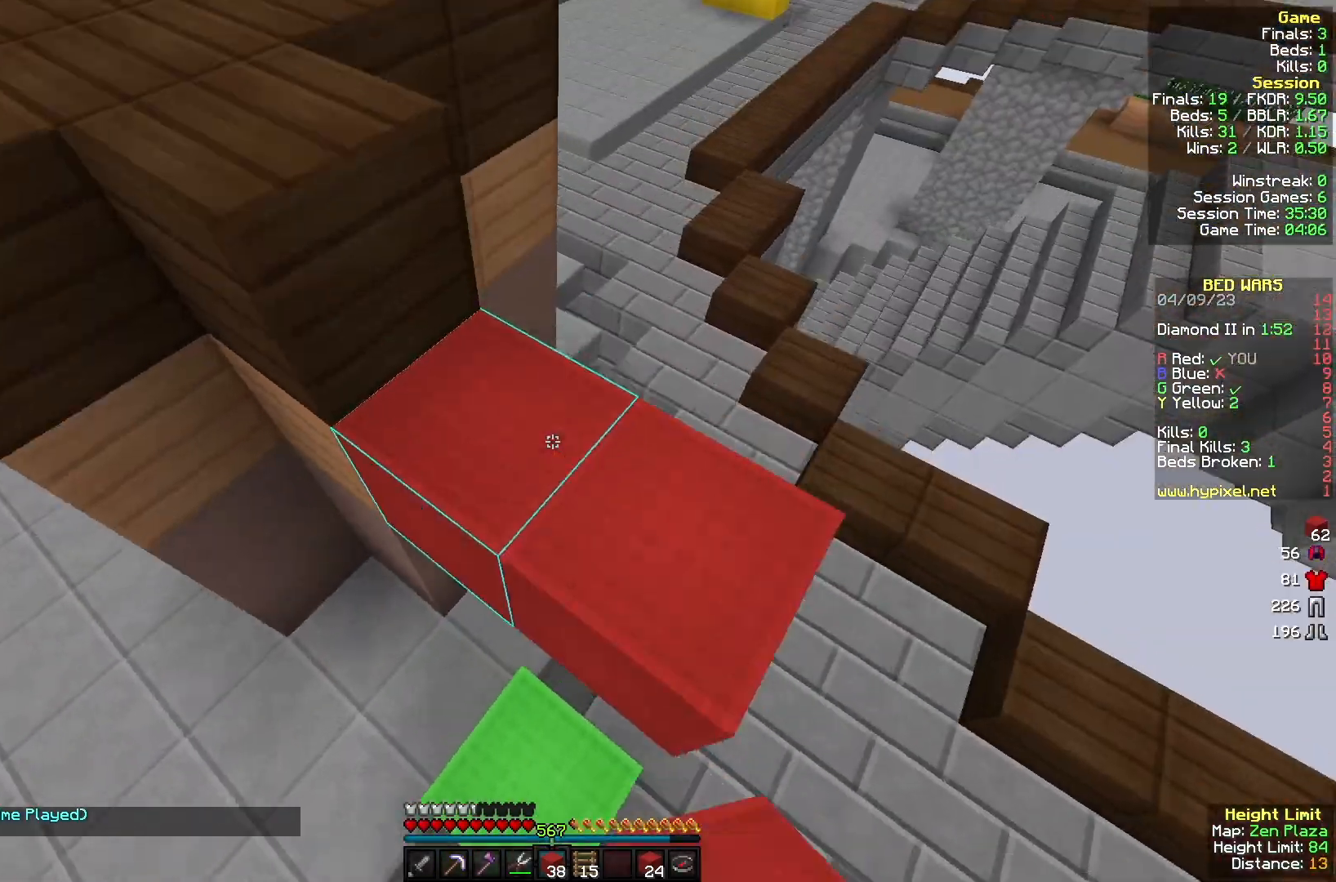
{"keys": ["a", "w"], "mouse": [], "events": [[33, "mouse_right", "up"], [200, "a", "down"]]}
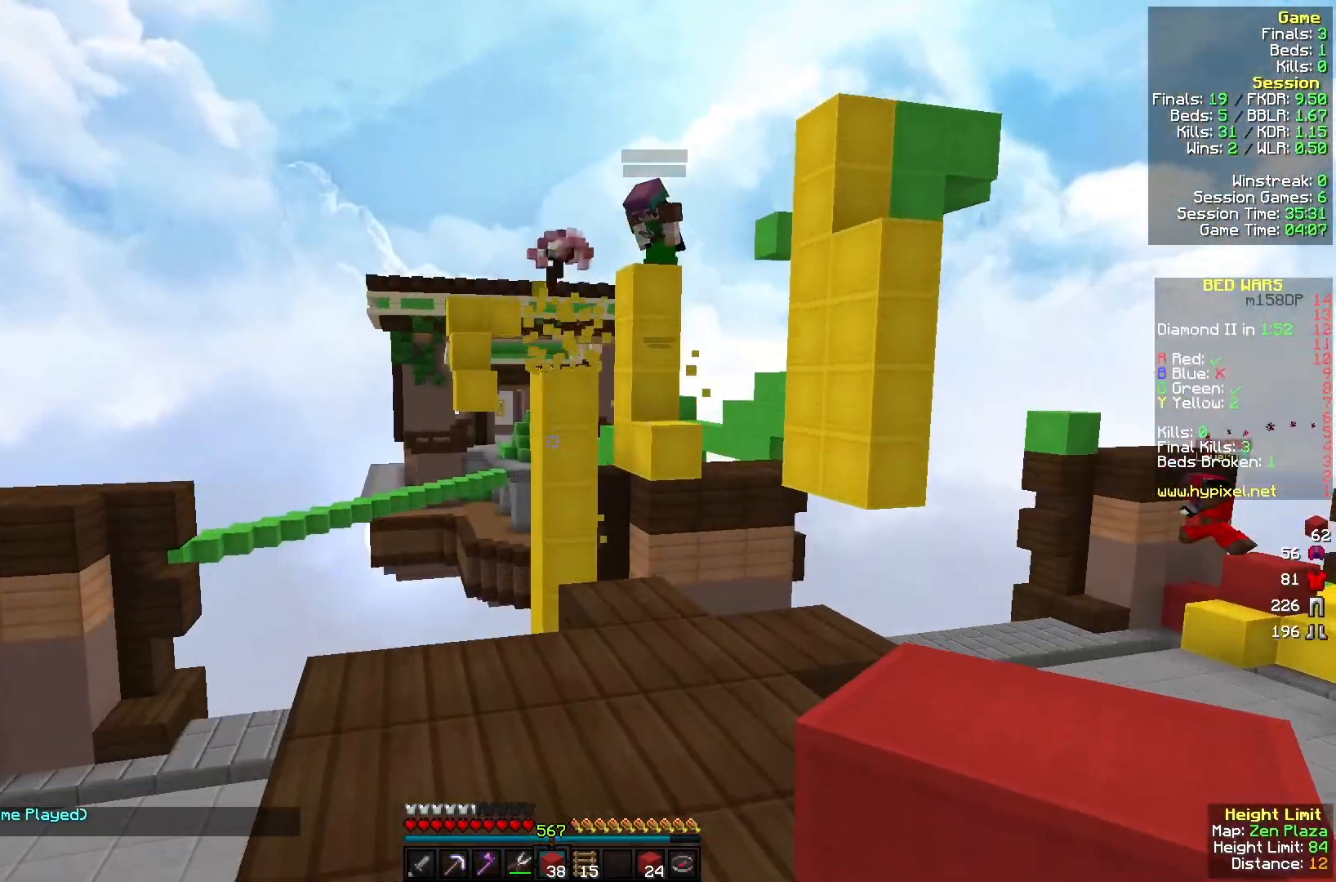
{"keys": ["w"], "mouse": ["right"], "events": [[133, "a", "up"], [333, "mouse_right", "down"]]}
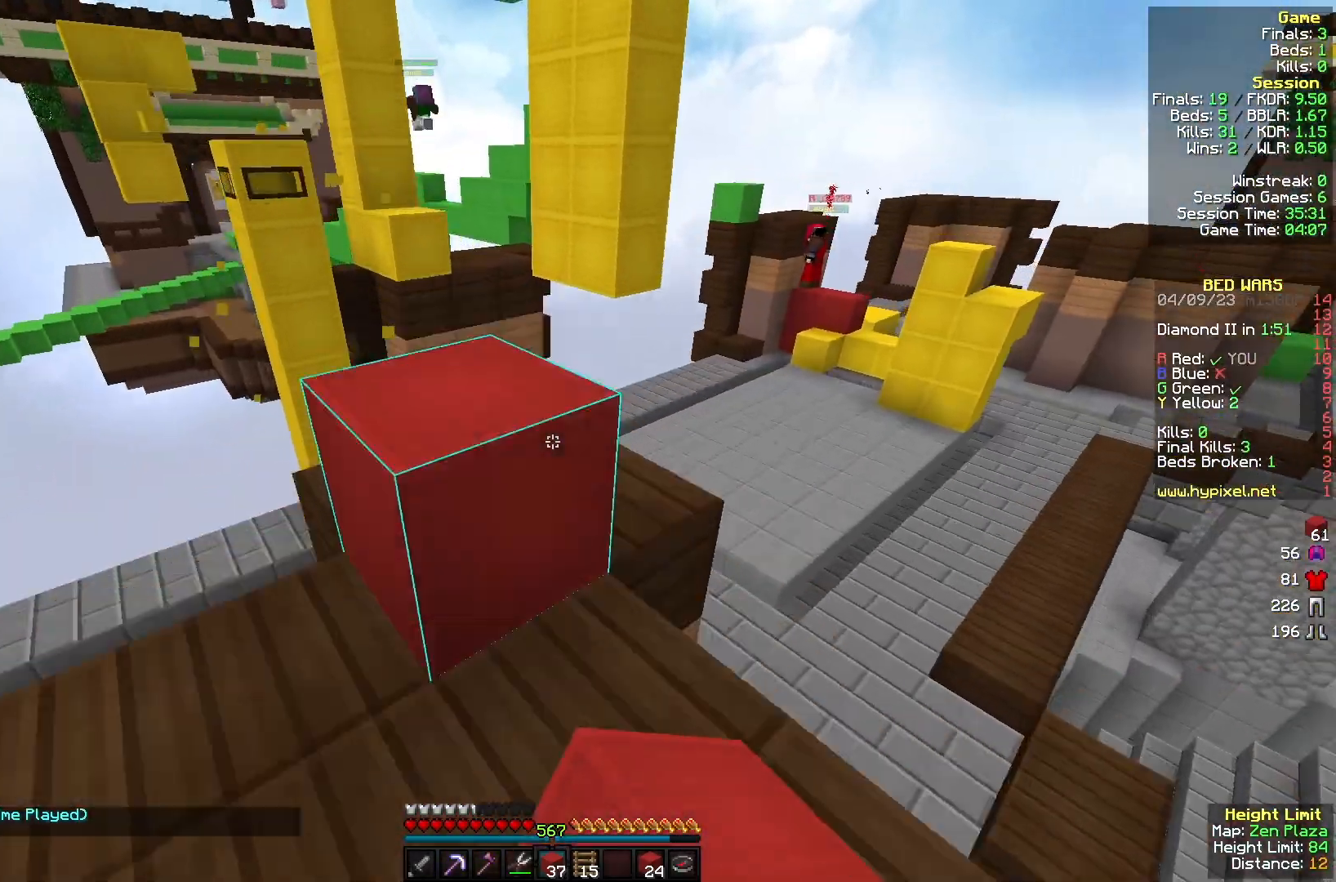
{"keys": [], "mouse": ["right"], "events": [[33, "mouse_right", "up"], [133, "d", "down"], [200, "d", "up"], [267, "w", "up"], [500, "mouse_right", "down"]]}